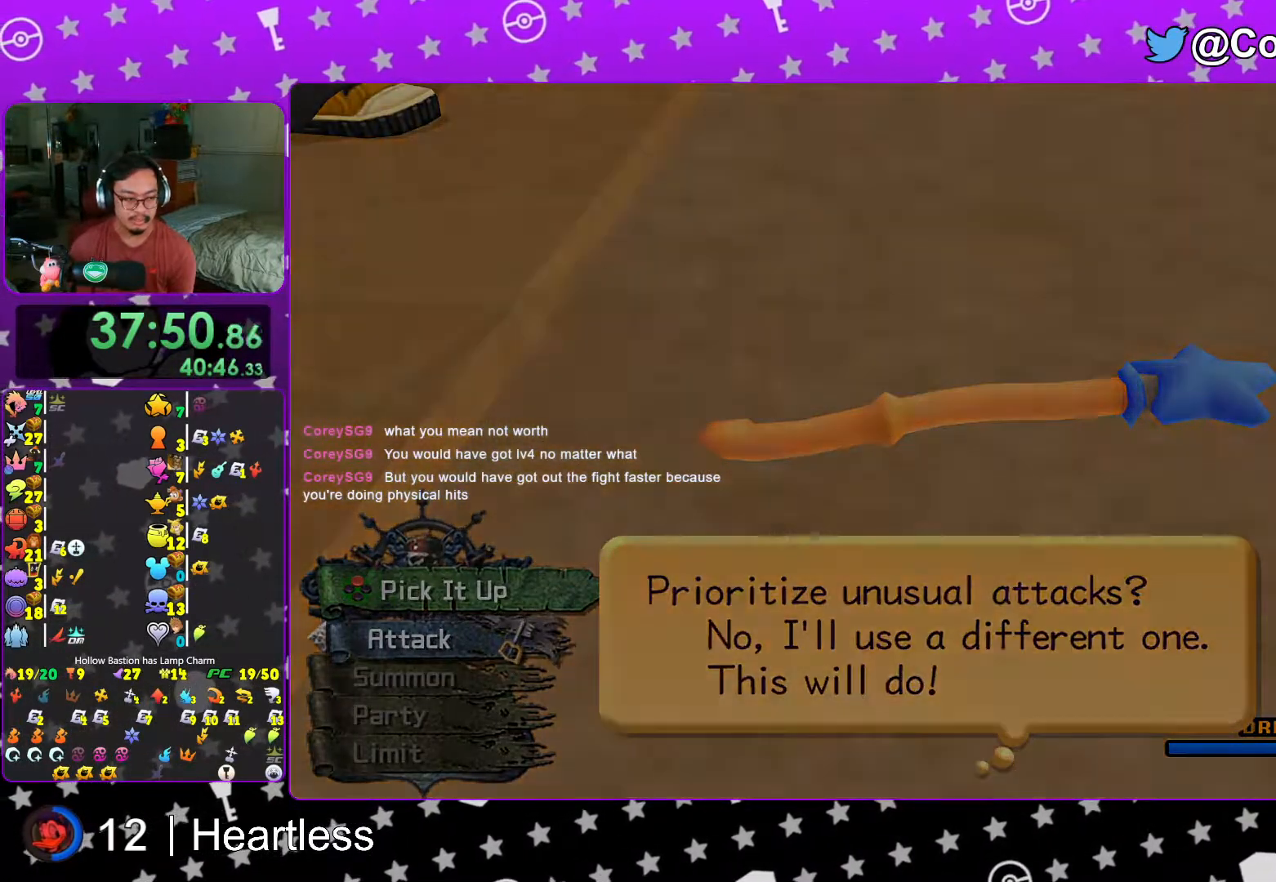
Gameplay with a controller (Nintendo layout); each line is a JSON object with the inputs held at the frame after it (dt_ms = milliseconds from this image to that frame). "events" lists button and stick changes between this image and that frame as [ms after this image, input, new state], when the widget could be followed in between. Not read: L3 R3.
{"dt_ms": 500, "buttons": ["B"], "left_stick": "center", "right_stick": "center", "events": [[67, "A", "up"], [67, "B", "down"], [117, "A", "down"], [117, "B", "up"], [167, "A", "up"], [167, "B", "down"], [267, "A", "down"], [267, "B", "up"], [317, "A", "up"], [317, "B", "down"], [367, "B", "up"], [417, "A", "down"], [467, "A", "up"], [467, "B", "down"]]}
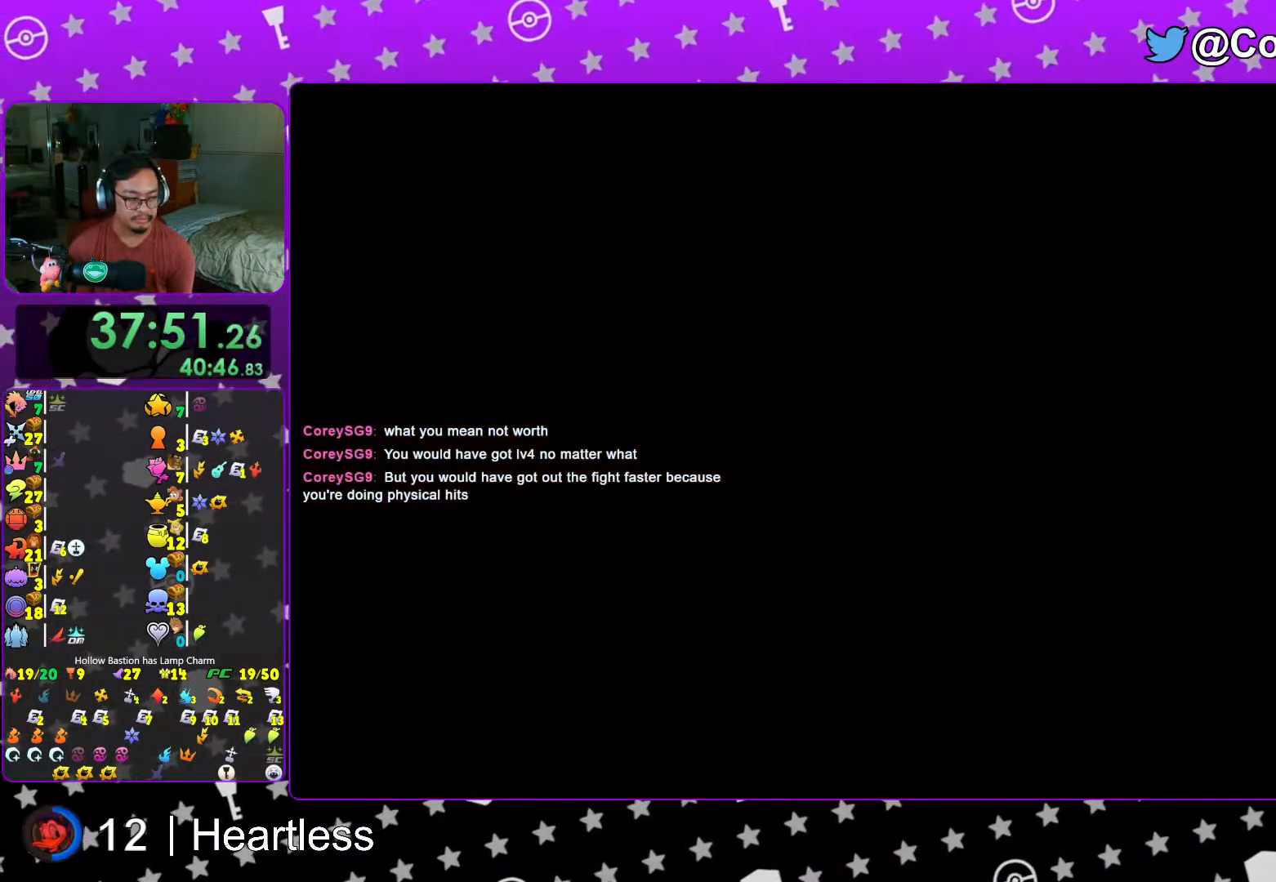
{"dt_ms": 500, "buttons": [], "left_stick": "center", "right_stick": "center", "events": [[17, "A", "down"], [17, "B", "up"], [67, "A", "up"], [67, "B", "down"], [167, "A", "down"], [167, "B", "up"], [233, "A", "up"], [233, "B", "down"], [283, "B", "up"], [317, "A", "down"], [333, "A", "up"], [367, "B", "down"], [417, "B", "up"], [467, "A", "down"], [483, "A", "up"]]}
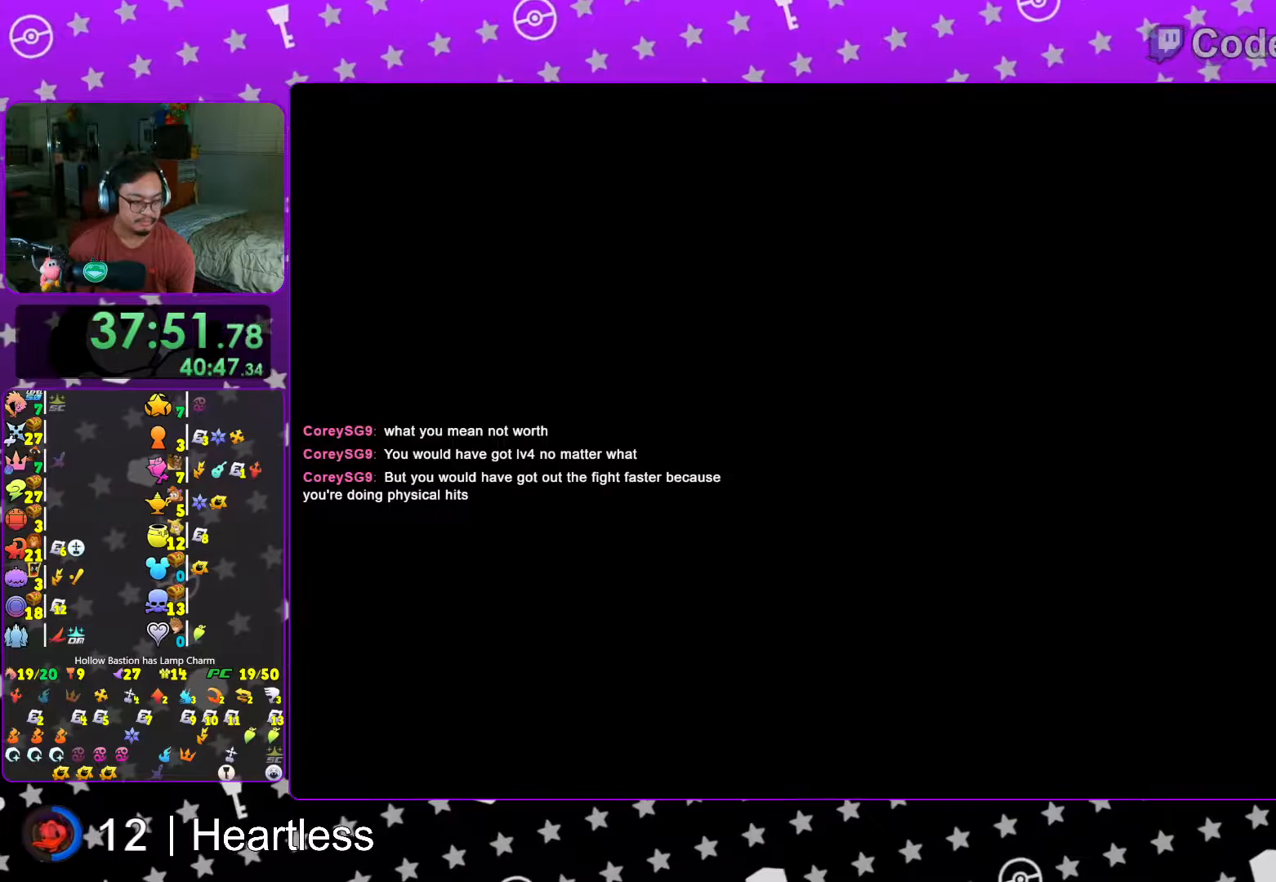
{"dt_ms": 500, "buttons": ["B"], "left_stick": "center", "right_stick": "center", "events": [[17, "B", "down"], [67, "A", "down"], [67, "B", "up"], [133, "A", "up"], [133, "B", "down"], [217, "A", "down"], [217, "B", "up"], [283, "A", "up"], [283, "B", "down"], [367, "A", "down"], [367, "B", "up"], [417, "A", "up"], [417, "B", "down"]]}
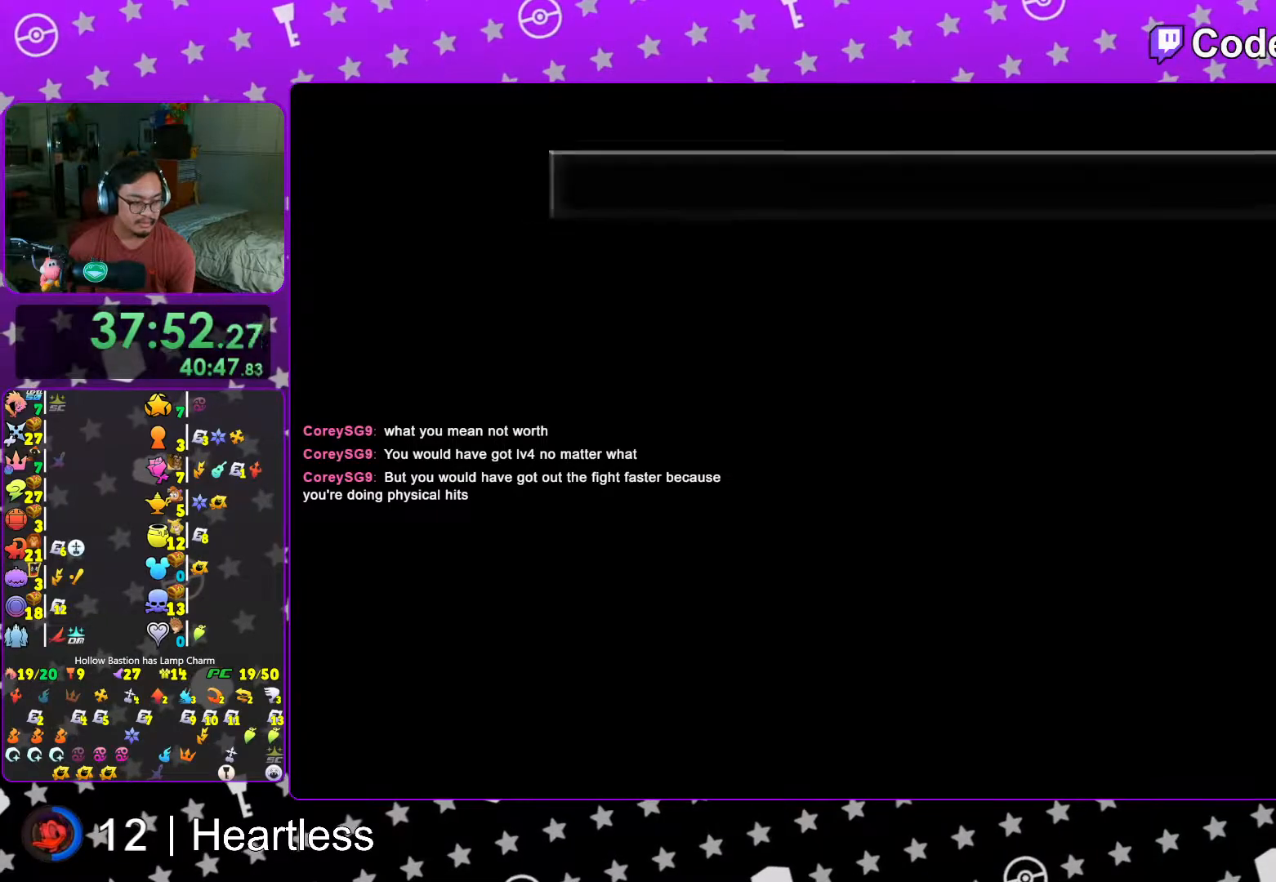
{"dt_ms": 500, "buttons": ["B"], "left_stick": "center", "right_stick": "center", "events": [[17, "A", "down"], [67, "A", "up"], [117, "A", "down"], [117, "B", "up"], [183, "B", "down"], [217, "A", "up"], [267, "A", "down"], [267, "B", "up"], [317, "A", "up"], [317, "B", "down"], [383, "A", "down"], [383, "B", "up"], [467, "A", "up"], [467, "B", "down"]]}
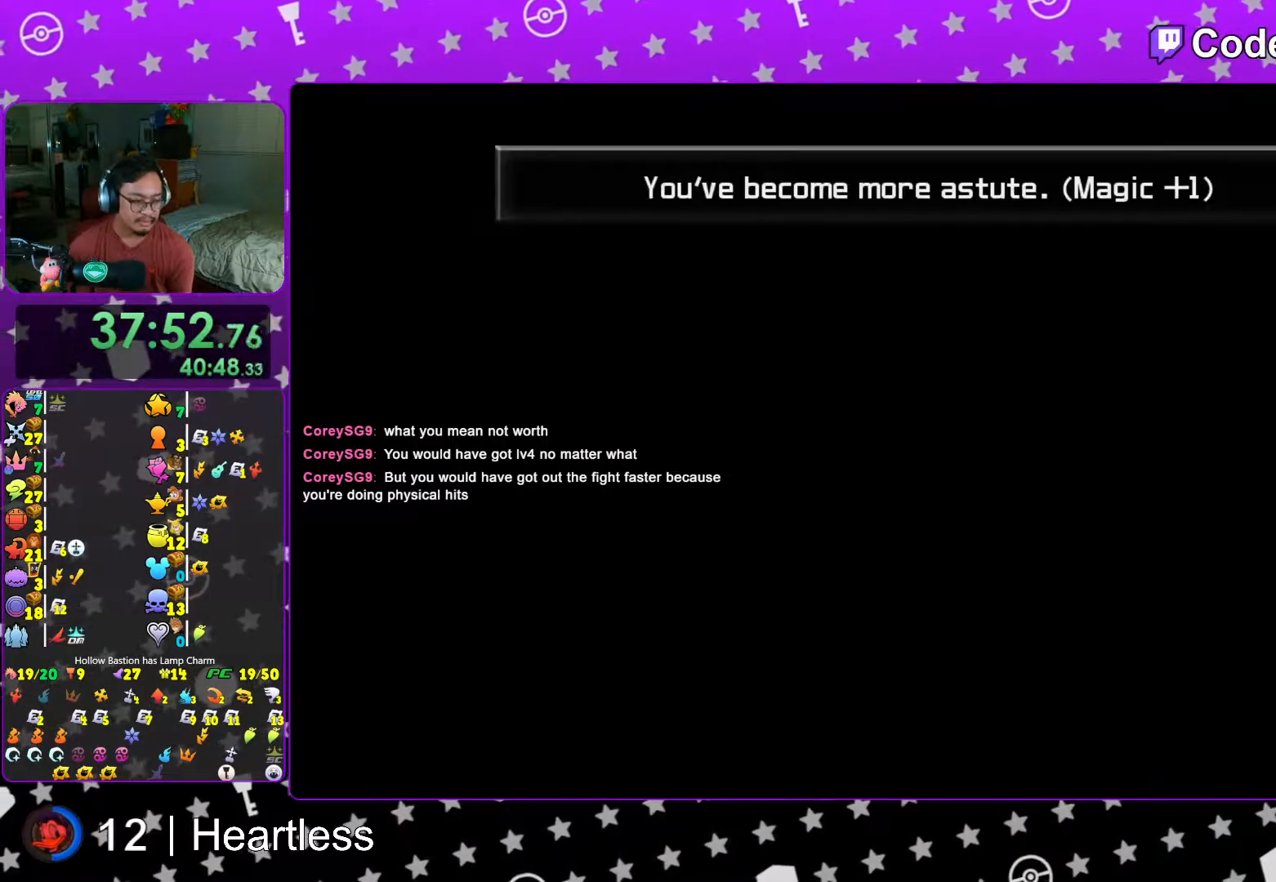
{"dt_ms": 500, "buttons": ["B"], "left_stick": "center", "right_stick": "center", "events": [[33, "A", "down"], [67, "B", "up"], [117, "B", "down"], [267, "B", "up"], [283, "A", "up"], [417, "B", "down"]]}
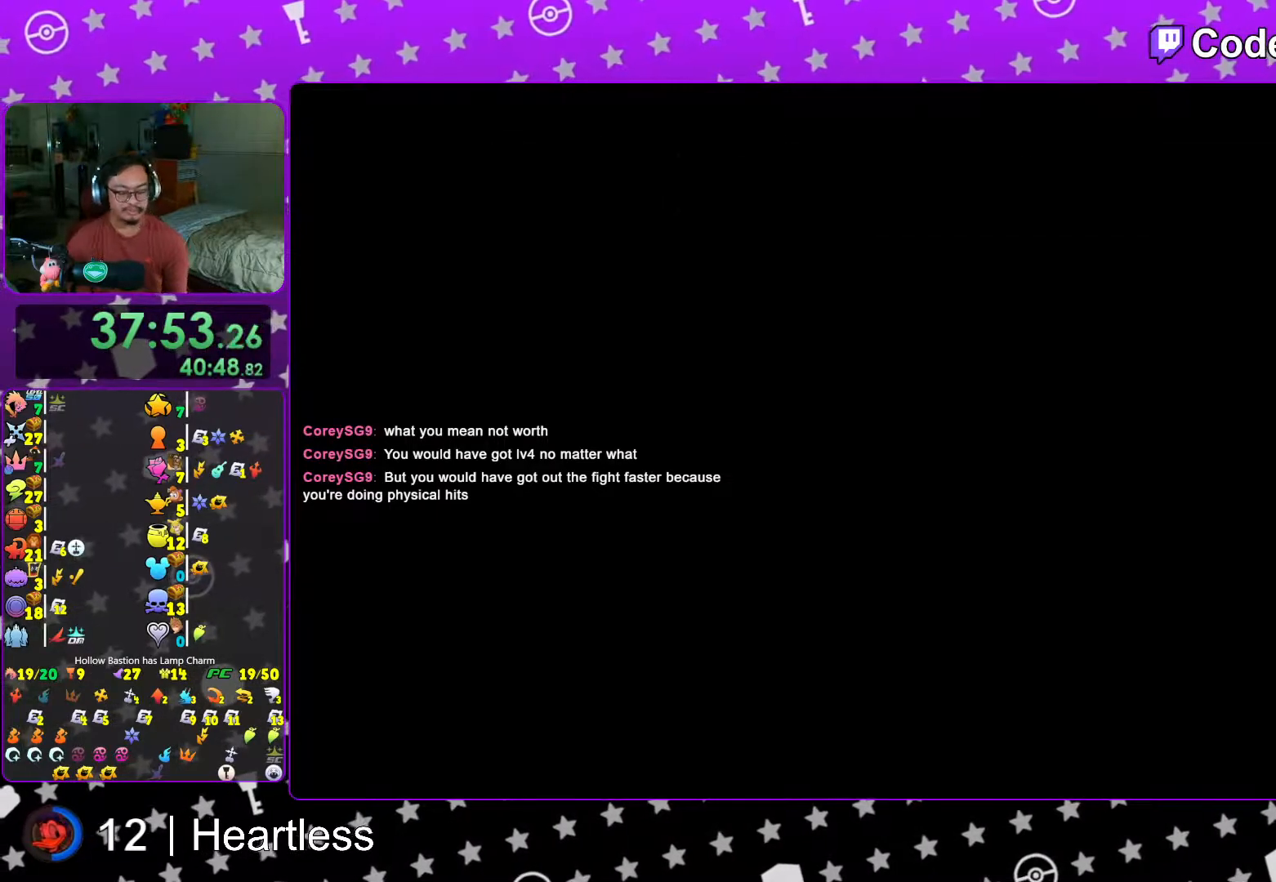
{"dt_ms": 500, "buttons": ["B"], "left_stick": "center", "right_stick": "center", "events": [[17, "B", "up"], [83, "B", "down"], [167, "B", "up"], [267, "B", "down"], [333, "B", "up"], [467, "B", "down"]]}
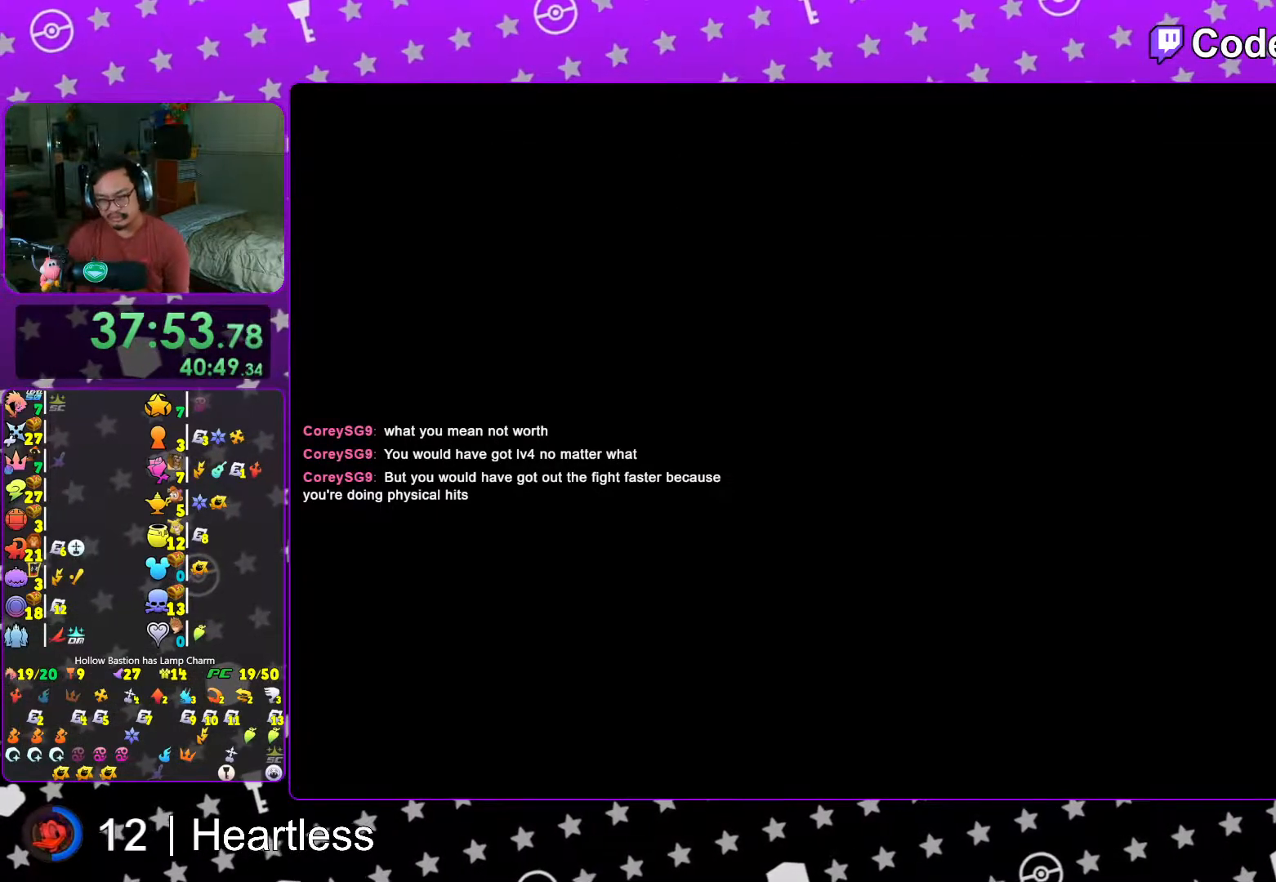
{"dt_ms": 500, "buttons": ["B"], "left_stick": "center", "right_stick": "center", "events": [[67, "B", "up"], [133, "B", "down"], [233, "B", "up"], [333, "B", "down"], [367, "B", "up"], [467, "B", "down"]]}
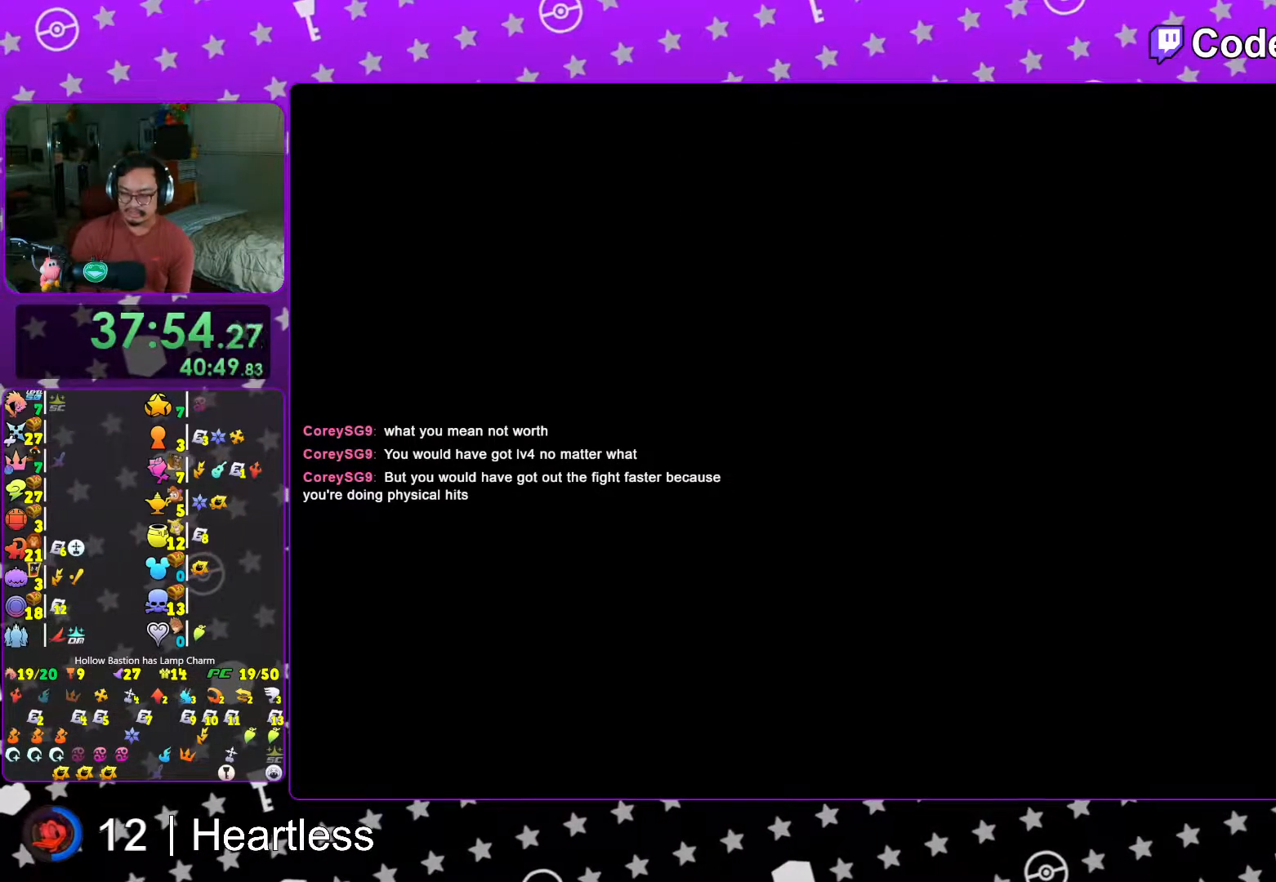
{"dt_ms": 500, "buttons": ["B"], "left_stick": "center", "right_stick": "center", "events": [[67, "B", "up"], [117, "B", "down"], [217, "B", "up"], [283, "B", "down"], [367, "B", "up"], [433, "B", "down"]]}
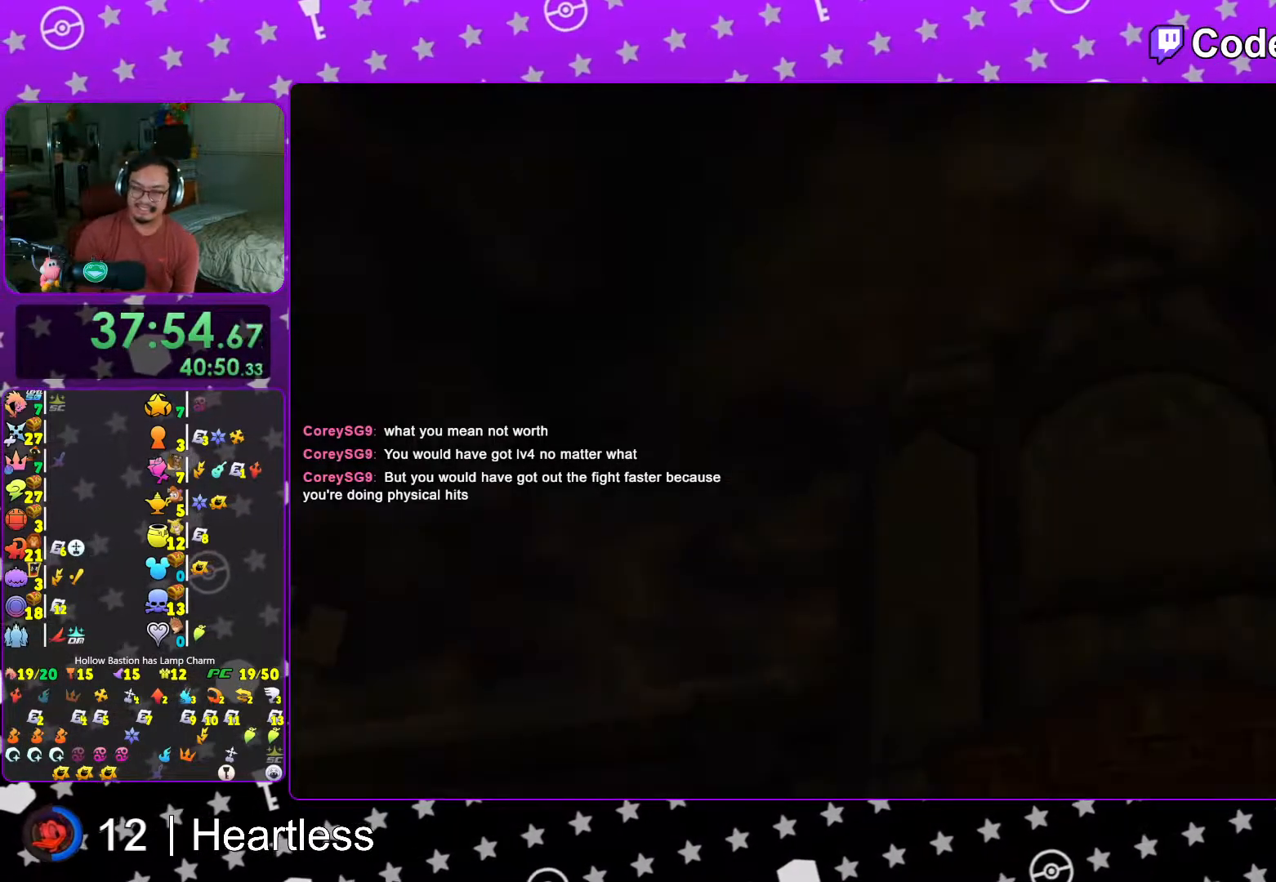
{"dt_ms": 500, "buttons": ["B"], "left_stick": "center", "right_stick": "center", "events": [[33, "B", "up"], [117, "B", "down"], [217, "B", "up"], [283, "B", "down"], [367, "B", "up"], [467, "B", "down"]]}
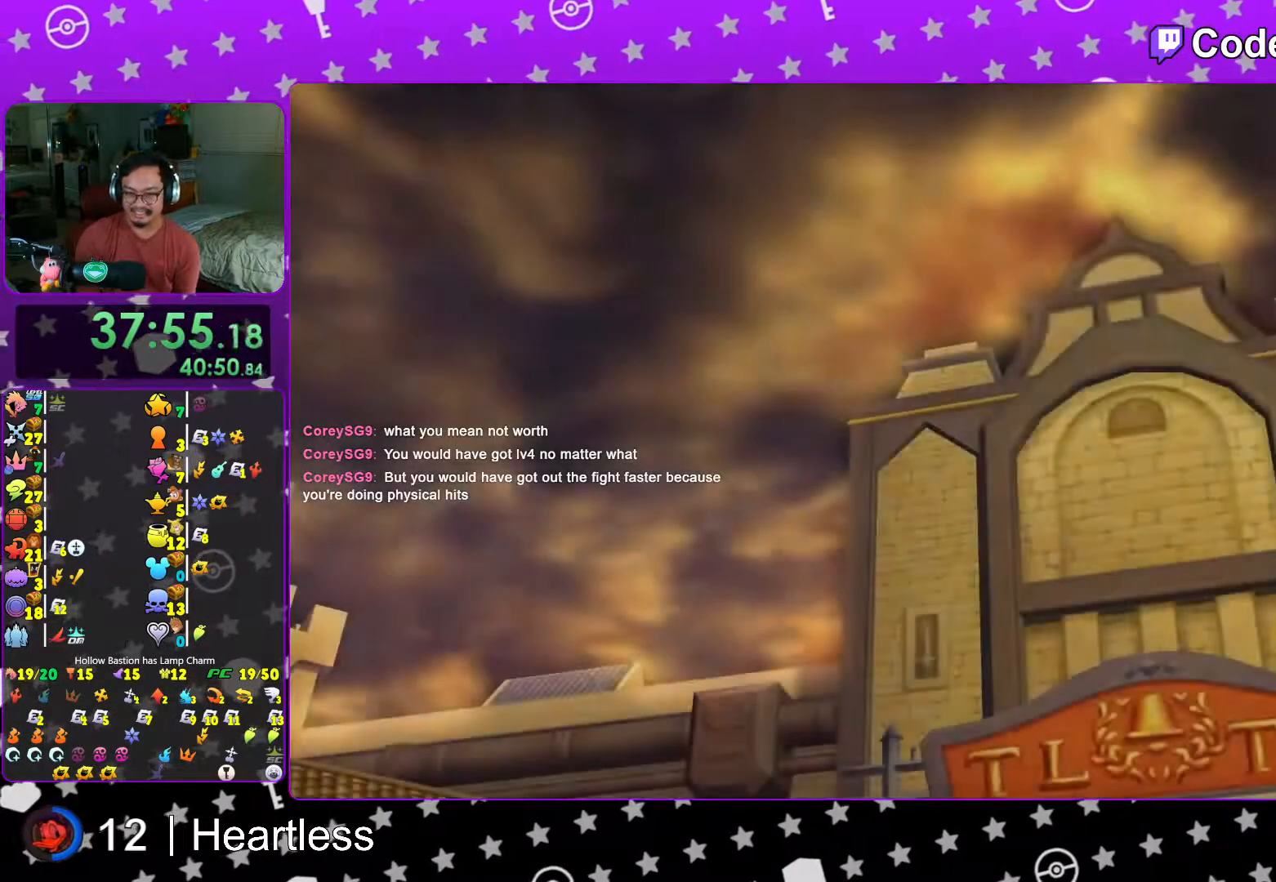
{"dt_ms": 500, "buttons": ["A", "B"], "left_stick": "center", "right_stick": "center", "events": [[17, "B", "up"], [217, "START", "down"], [367, "DPAD_DOWN", "down"], [367, "START", "up"], [417, "A", "down"], [467, "DPAD_DOWN", "up"], [483, "B", "down"]]}
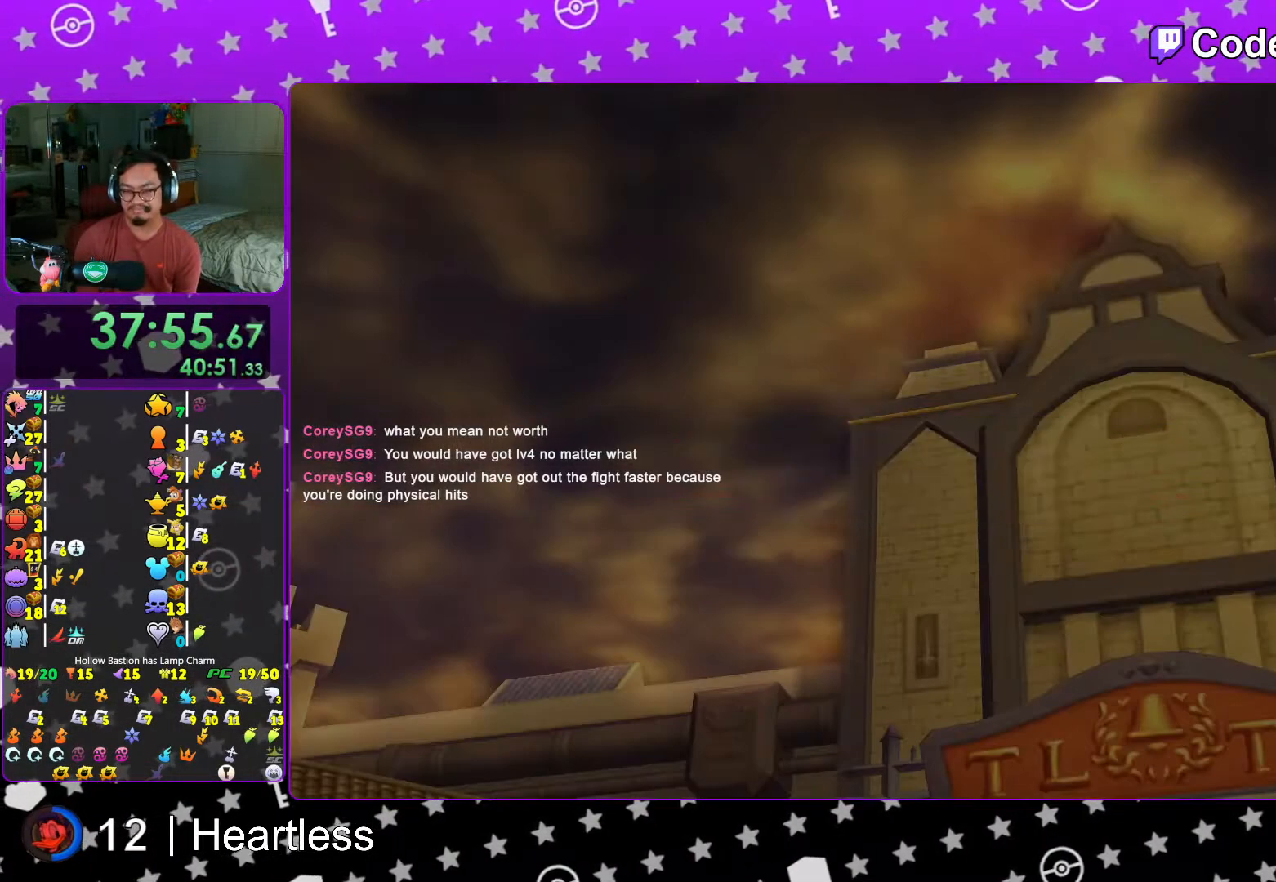
{"dt_ms": 500, "buttons": ["B"], "left_stick": "center", "right_stick": "center", "events": [[83, "B", "up"], [217, "A", "up"], [217, "B", "down"], [367, "A", "down"], [367, "B", "up"], [467, "A", "up"], [467, "B", "down"]]}
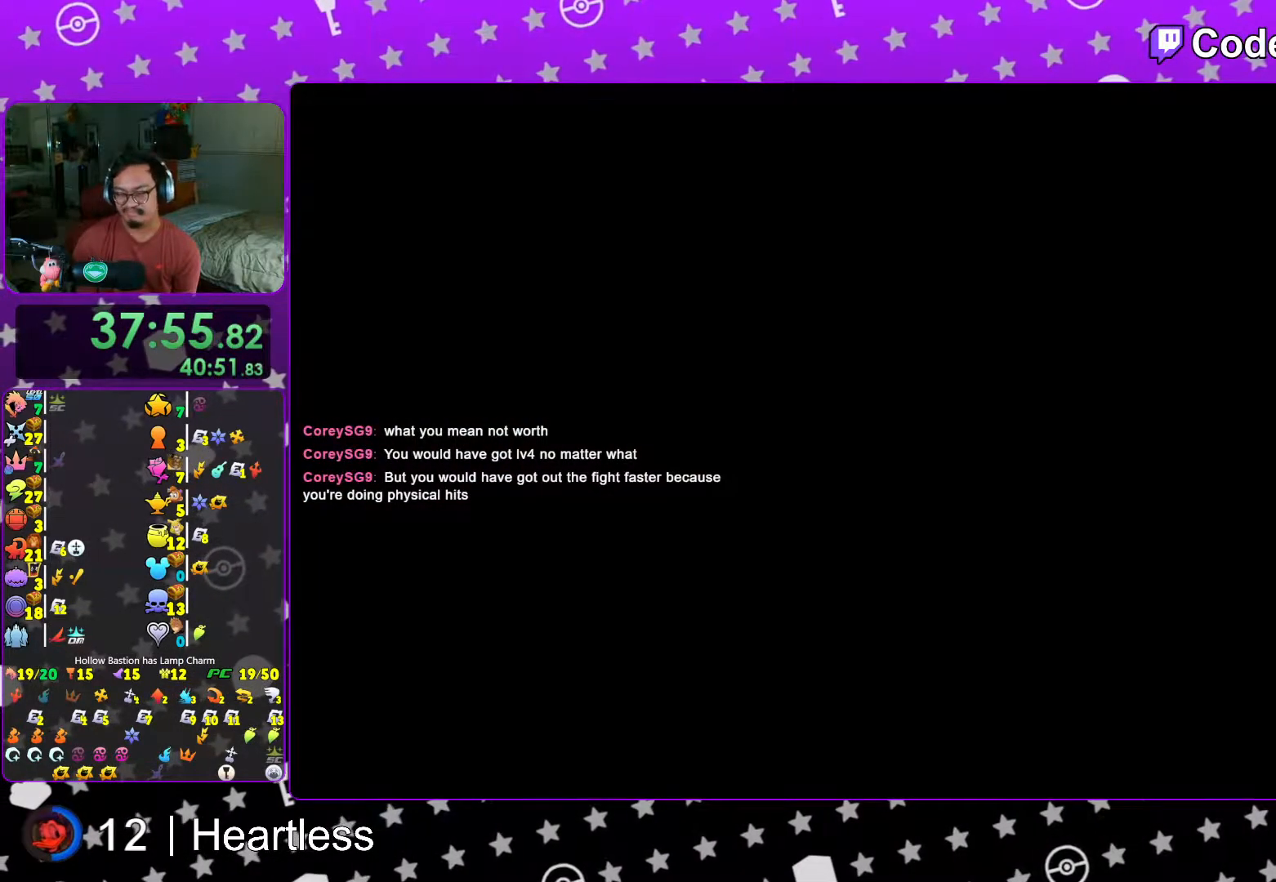
{"dt_ms": 500, "buttons": [], "left_stick": "center", "right_stick": "center", "events": [[17, "A", "down"], [17, "B", "up"], [33, "B", "down"], [67, "A", "up"], [167, "B", "up"], [183, "B", "down"], [283, "A", "down"], [283, "B", "up"], [333, "A", "up"], [333, "B", "down"], [417, "B", "up"], [433, "A", "down"], [483, "A", "up"]]}
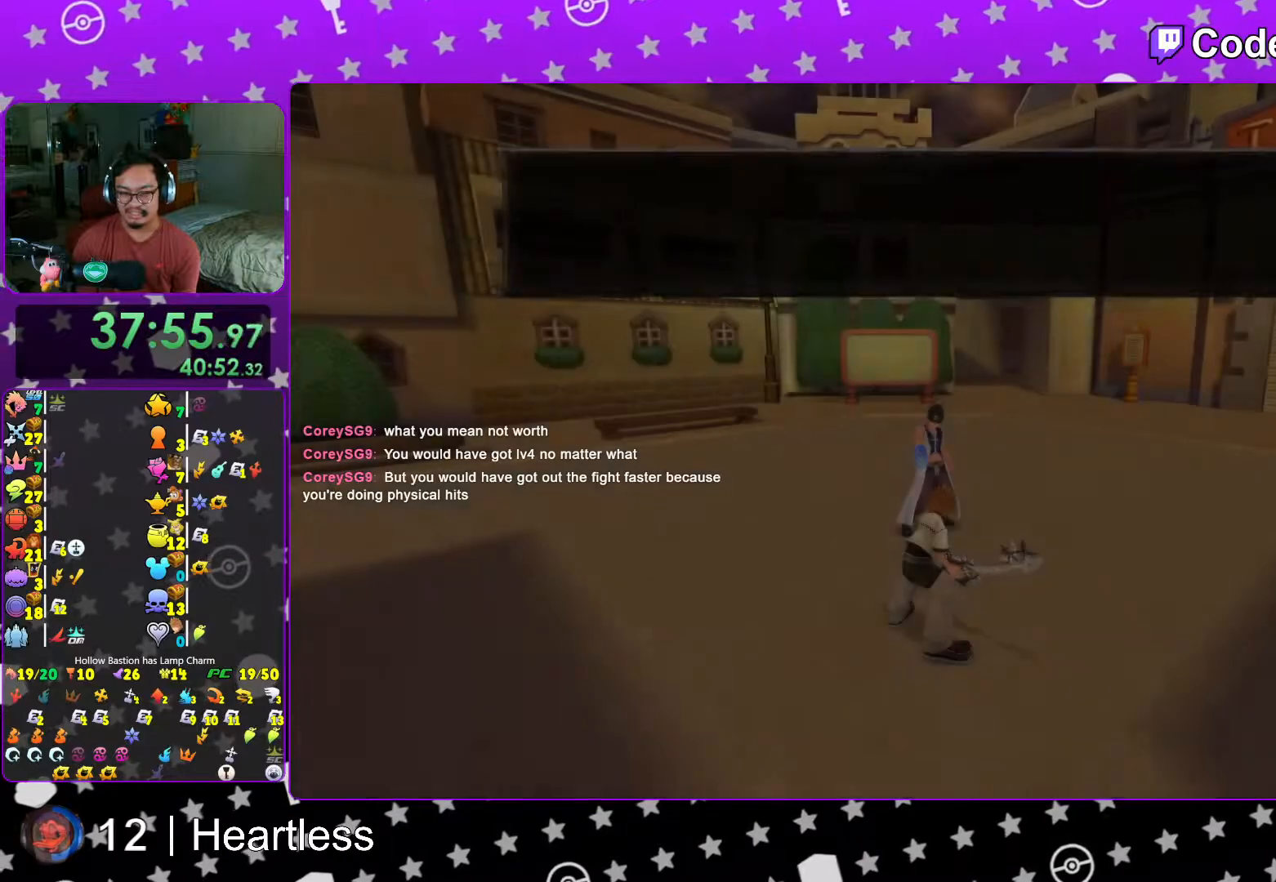
{"dt_ms": 500, "buttons": ["A"], "left_stick": "center", "right_stick": "center", "events": [[17, "B", "down"], [67, "A", "down"], [67, "B", "up"], [117, "A", "up"], [117, "B", "down"], [167, "B", "up"], [217, "A", "down"], [267, "A", "up"], [267, "B", "down"], [333, "A", "down"], [333, "B", "up"], [417, "A", "up"], [417, "B", "down"], [467, "A", "down"], [467, "B", "up"]]}
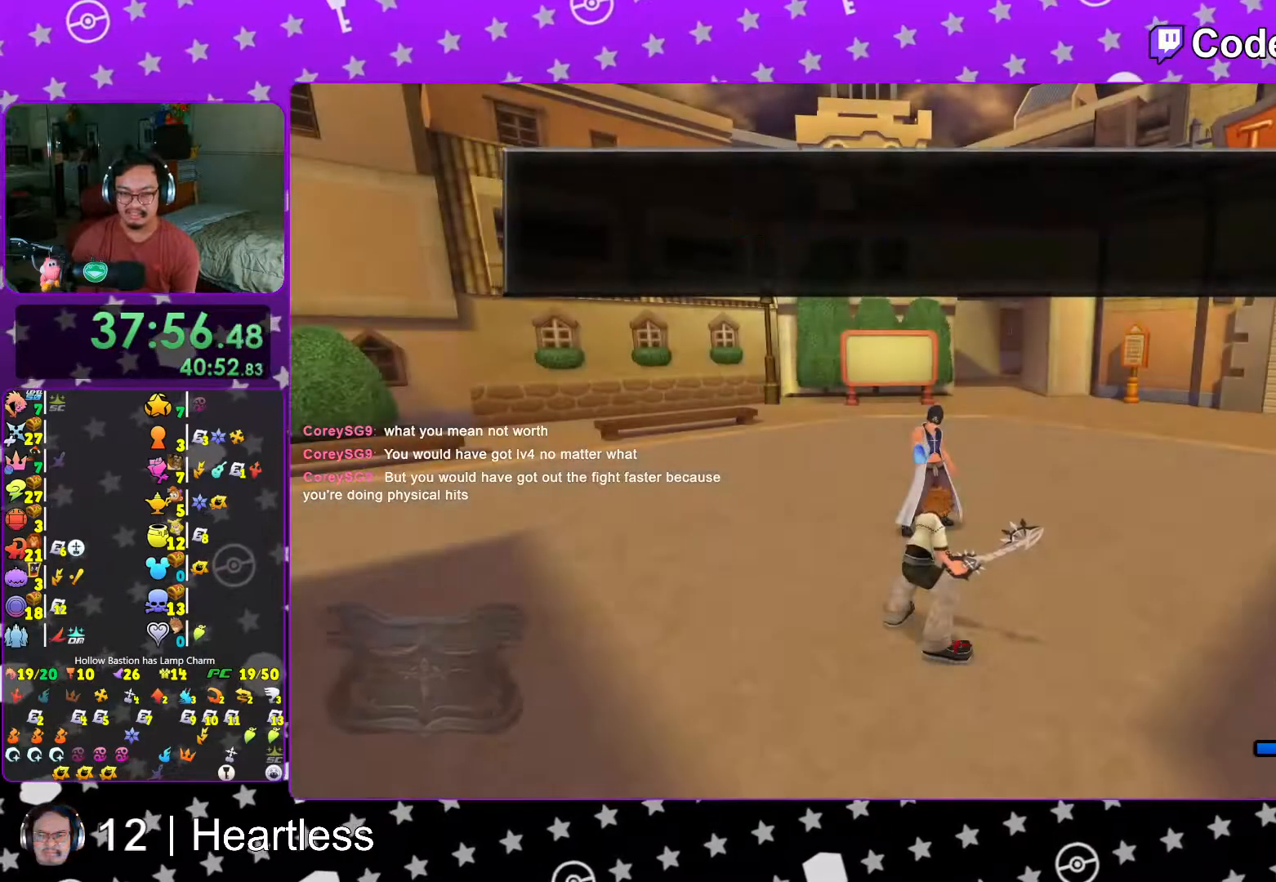
{"dt_ms": 500, "buttons": ["A"], "left_stick": "center", "right_stick": "center", "events": [[33, "B", "down"], [83, "B", "up"], [167, "A", "up"], [233, "DPAD_UP", "down"], [317, "A", "down"], [317, "DPAD_UP", "up"], [417, "A", "up"], [483, "A", "down"]]}
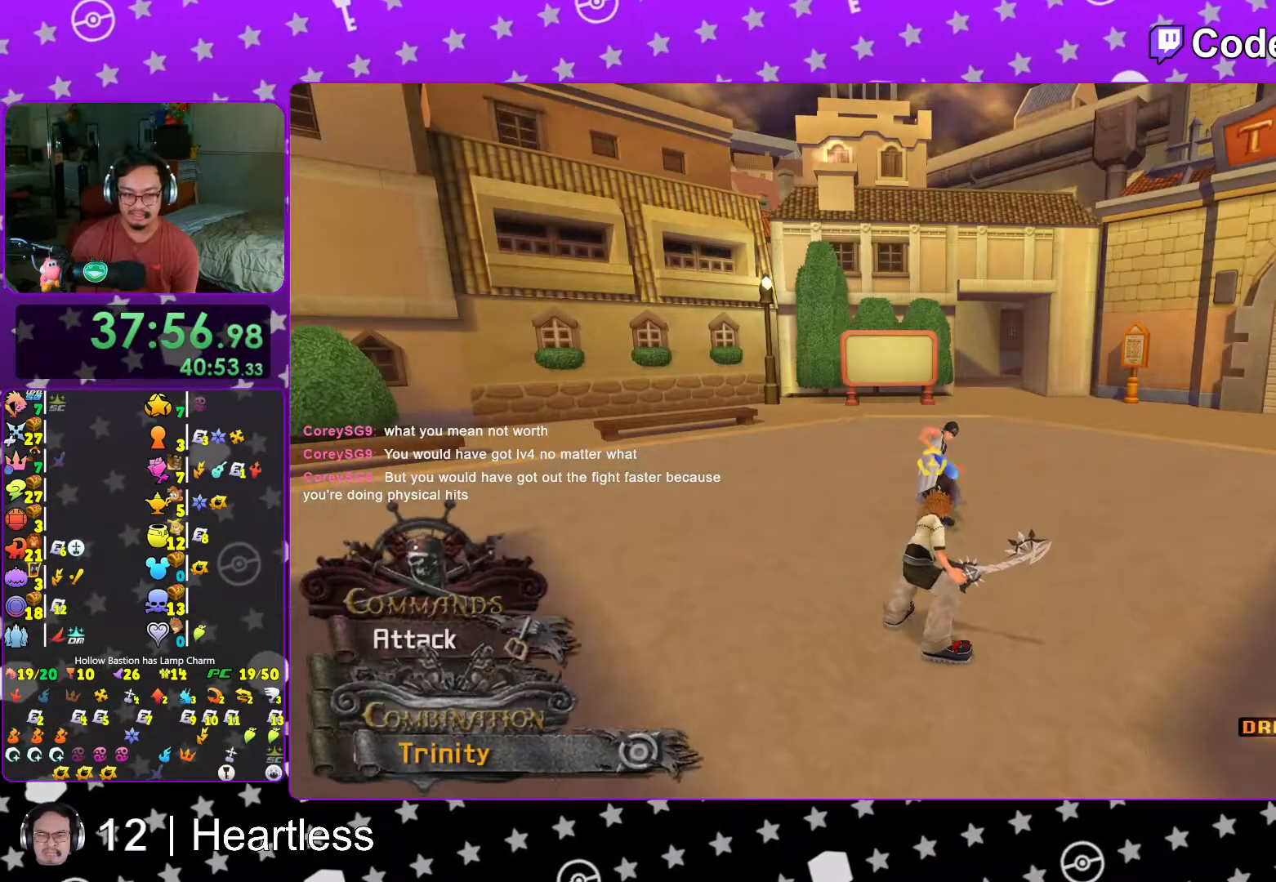
{"dt_ms": 500, "buttons": ["B"], "left_stick": "center", "right_stick": "center", "events": [[67, "A", "up"], [167, "A", "down"], [217, "A", "up"], [283, "A", "down"], [433, "B", "down"], [467, "A", "up"]]}
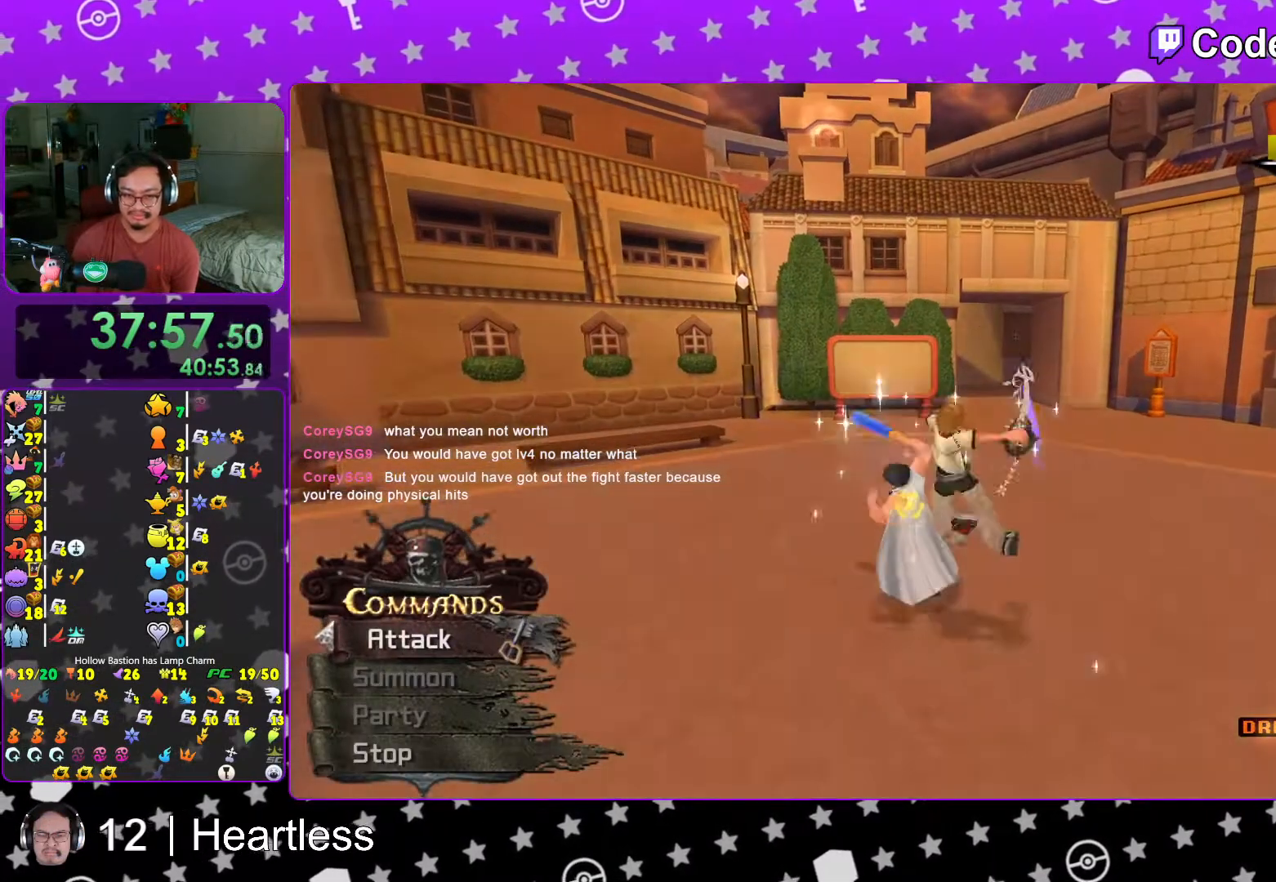
{"dt_ms": 500, "buttons": ["A"], "left_stick": "center", "right_stick": "center", "events": [[33, "A", "down"], [33, "B", "up"], [117, "A", "up"], [117, "B", "down"], [167, "A", "down"], [167, "B", "up"], [217, "A", "up"], [217, "B", "down"], [317, "A", "down"], [317, "B", "up"], [383, "A", "up"], [383, "B", "down"], [467, "A", "down"], [467, "B", "up"]]}
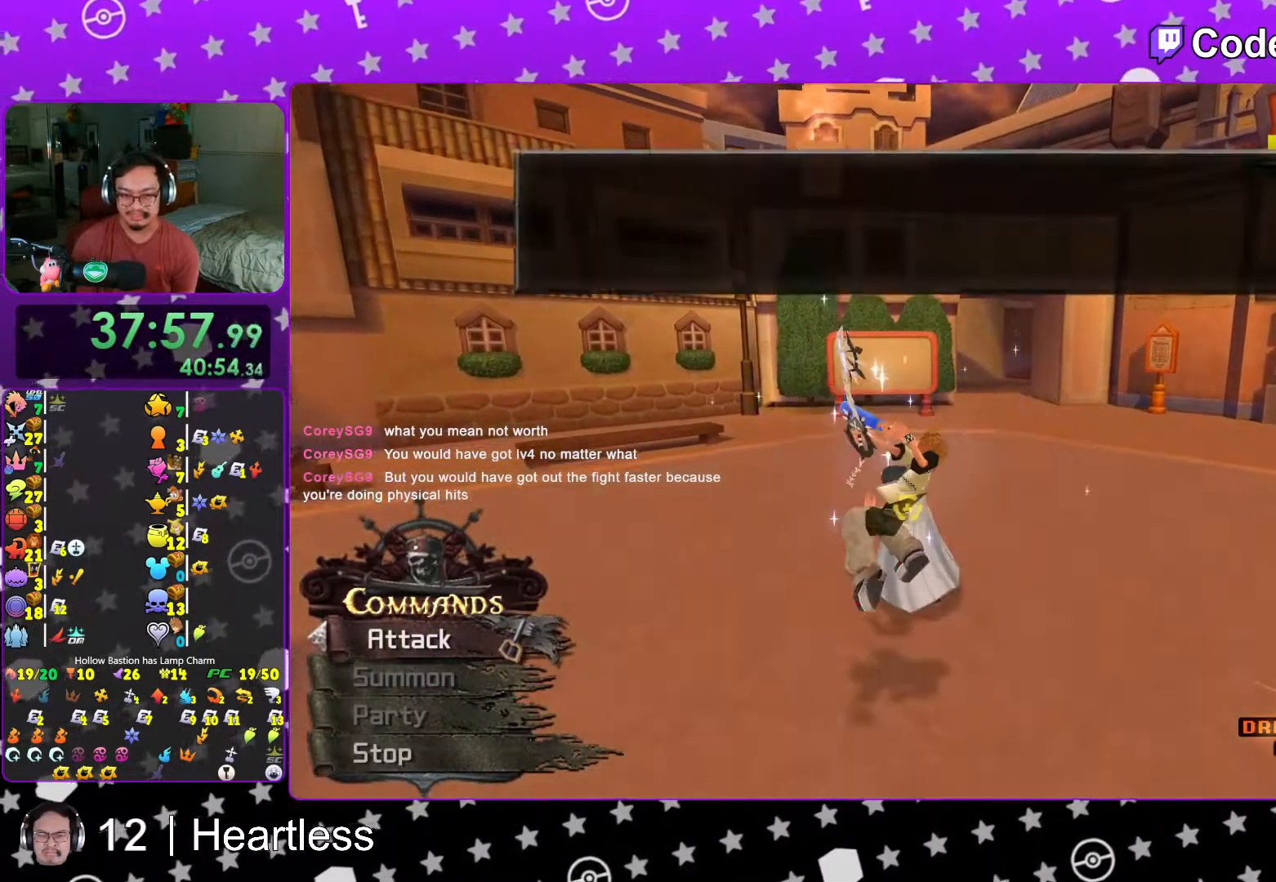
{"dt_ms": 500, "buttons": ["A"], "left_stick": "center", "right_stick": "center", "events": [[17, "A", "up"], [17, "B", "down"], [67, "A", "down"], [83, "B", "up"], [117, "B", "down"], [183, "B", "up"], [417, "A", "up"], [417, "B", "down"], [467, "A", "down"], [467, "B", "up"]]}
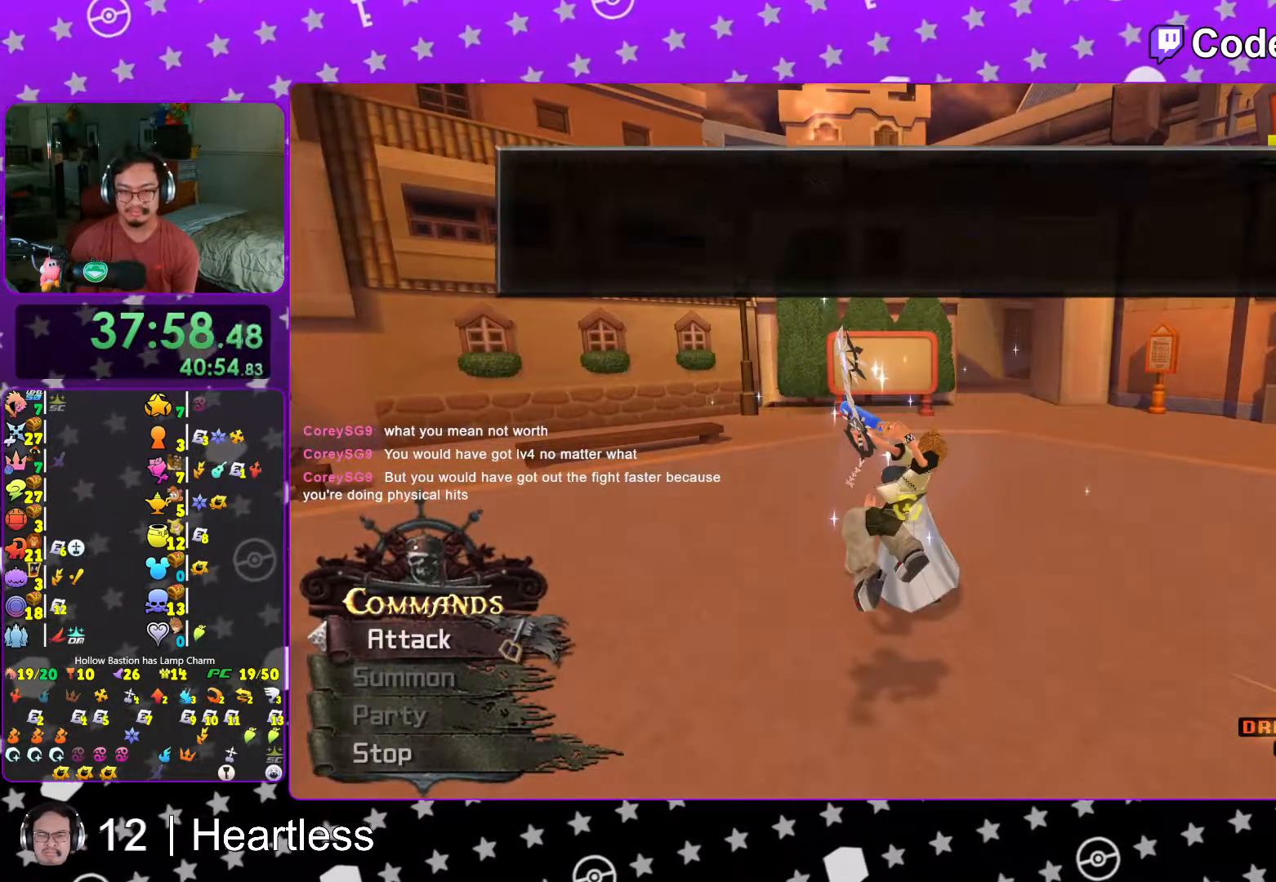
{"dt_ms": 500, "buttons": ["A"], "left_stick": "center", "right_stick": "center", "events": [[17, "A", "up"], [17, "B", "down"], [83, "A", "down"], [83, "B", "up"], [167, "A", "up"], [167, "B", "down"], [233, "A", "down"], [233, "B", "up"], [317, "A", "up"], [317, "B", "down"], [333, "A", "down"], [367, "B", "up"]]}
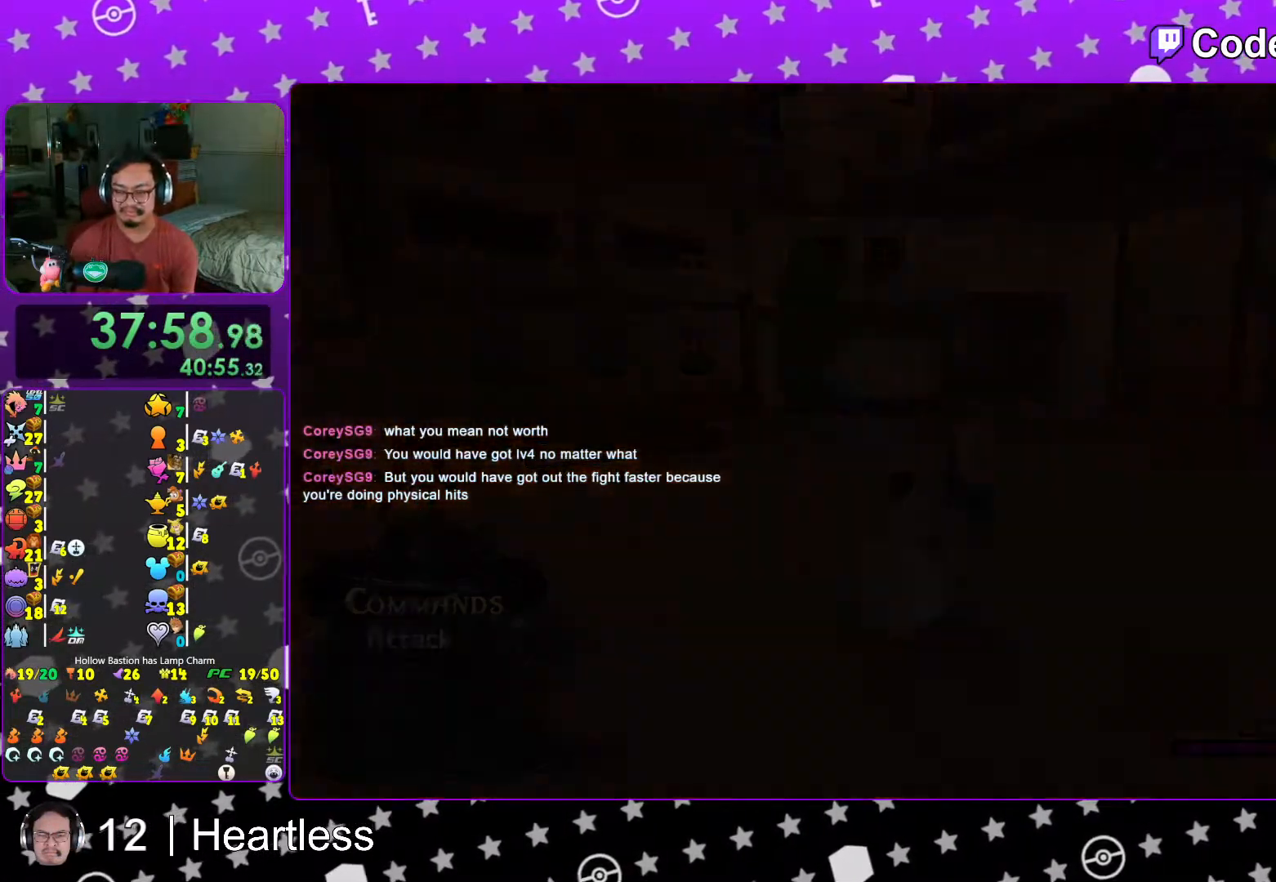
{"dt_ms": 500, "buttons": [], "left_stick": "center", "right_stick": "center", "events": [[117, "A", "up"], [217, "B", "down"], [317, "B", "up"], [367, "B", "down"], [467, "B", "up"]]}
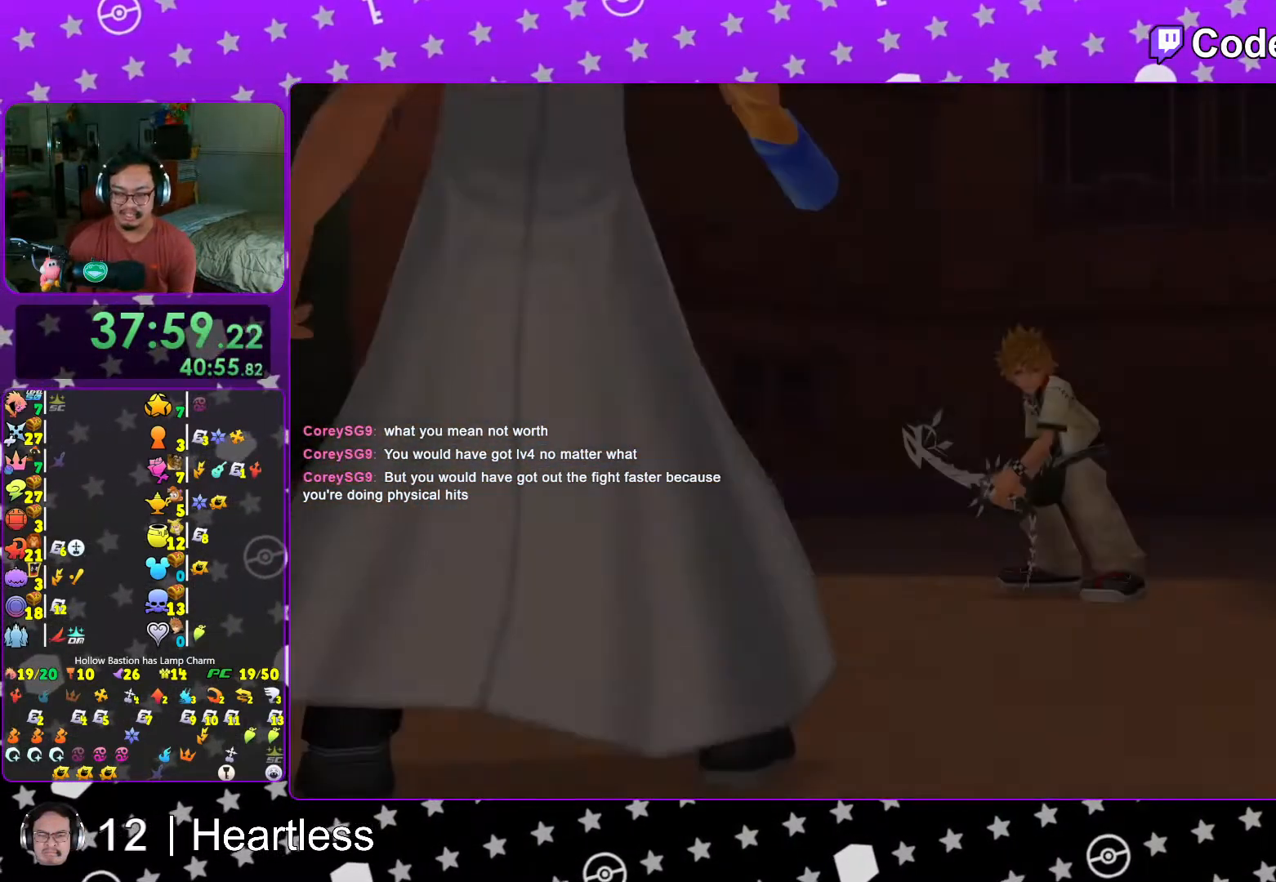
{"dt_ms": 500, "buttons": [], "left_stick": "center", "right_stick": "center", "events": [[17, "B", "down"], [133, "B", "up"], [217, "B", "down"], [283, "B", "up"], [383, "B", "down"], [467, "B", "up"]]}
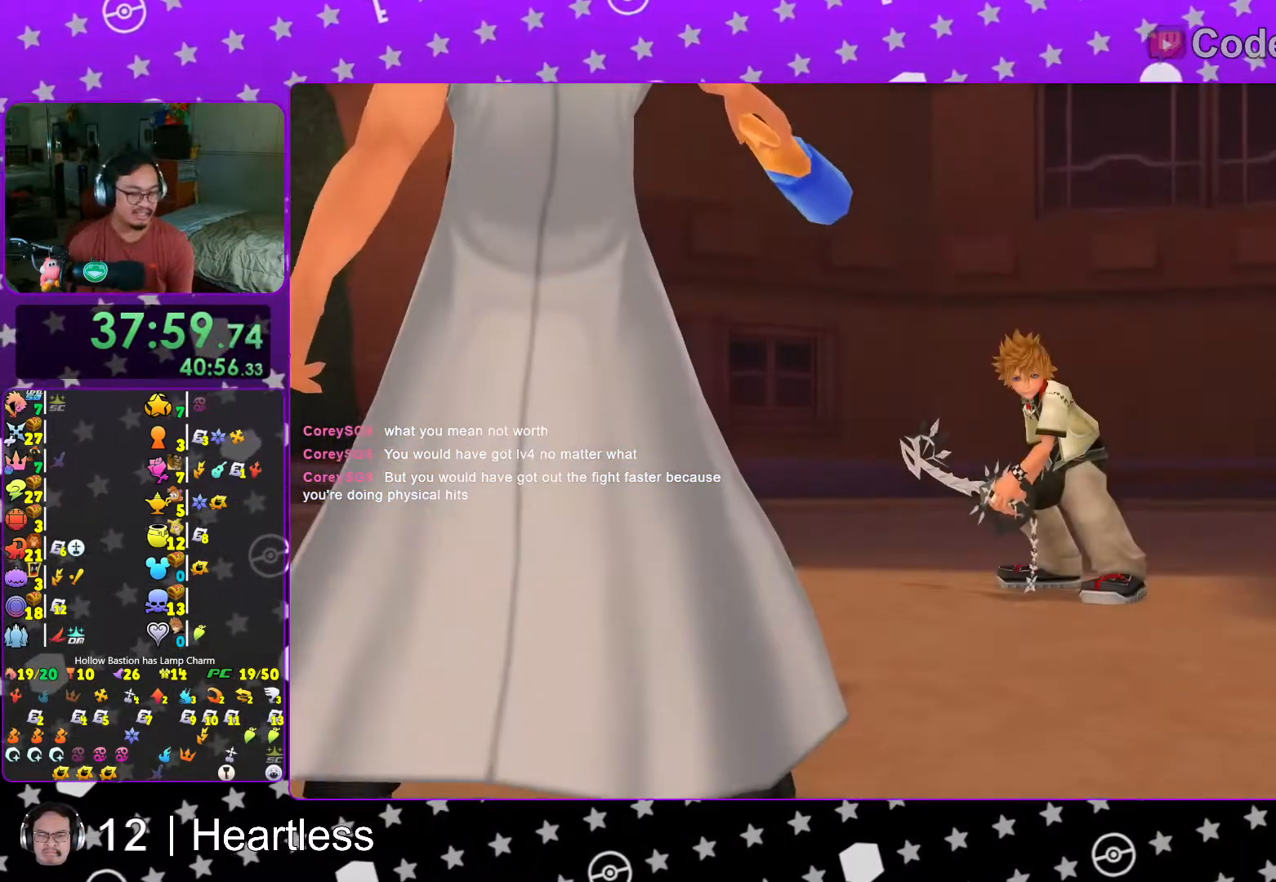
{"dt_ms": 500, "buttons": ["B"], "left_stick": "center", "right_stick": "center", "events": [[33, "B", "down"], [117, "B", "up"], [267, "START", "down"], [367, "START", "up"], [417, "DPAD_DOWN", "down"], [467, "DPAD_DOWN", "up"], [483, "B", "down"]]}
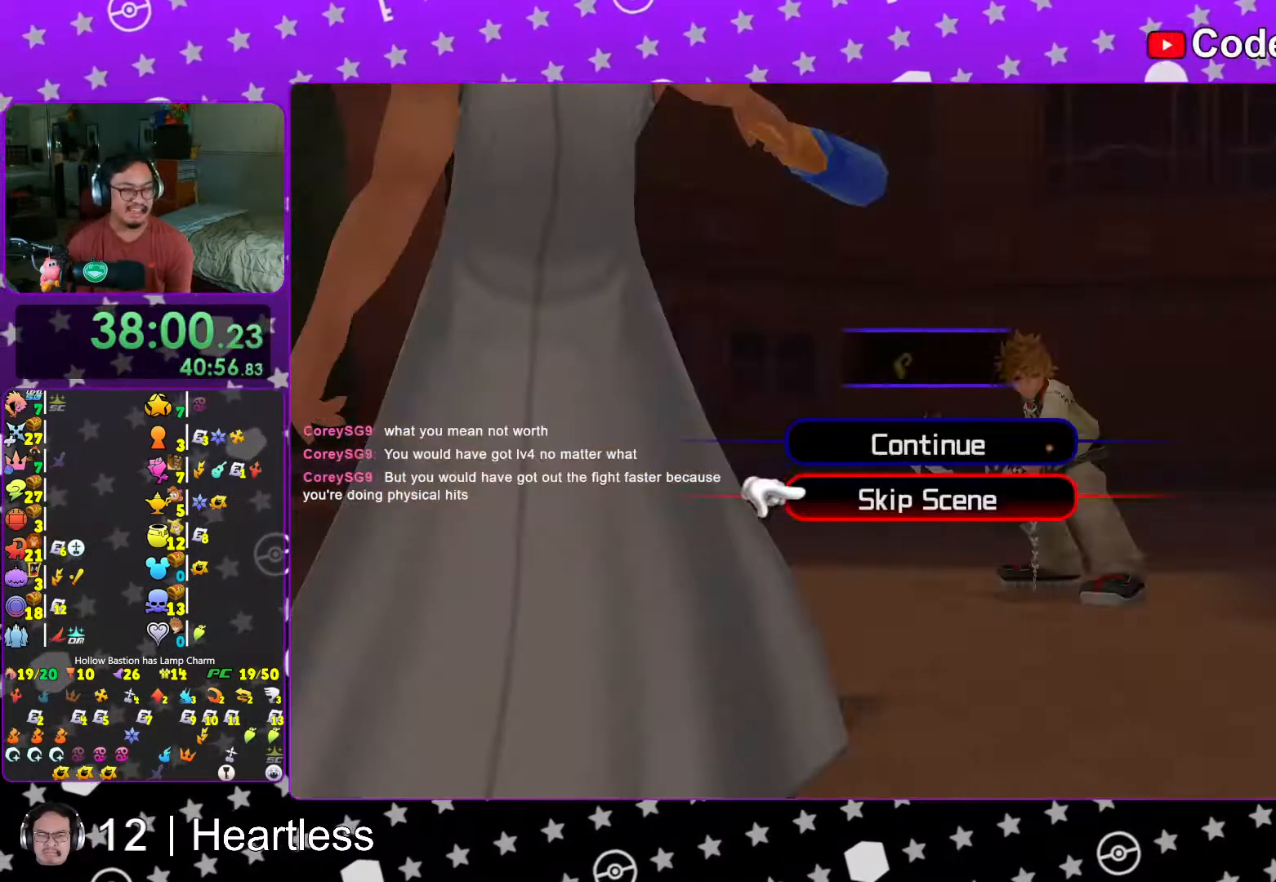
{"dt_ms": 500, "buttons": ["A"], "left_stick": "center", "right_stick": "center"}
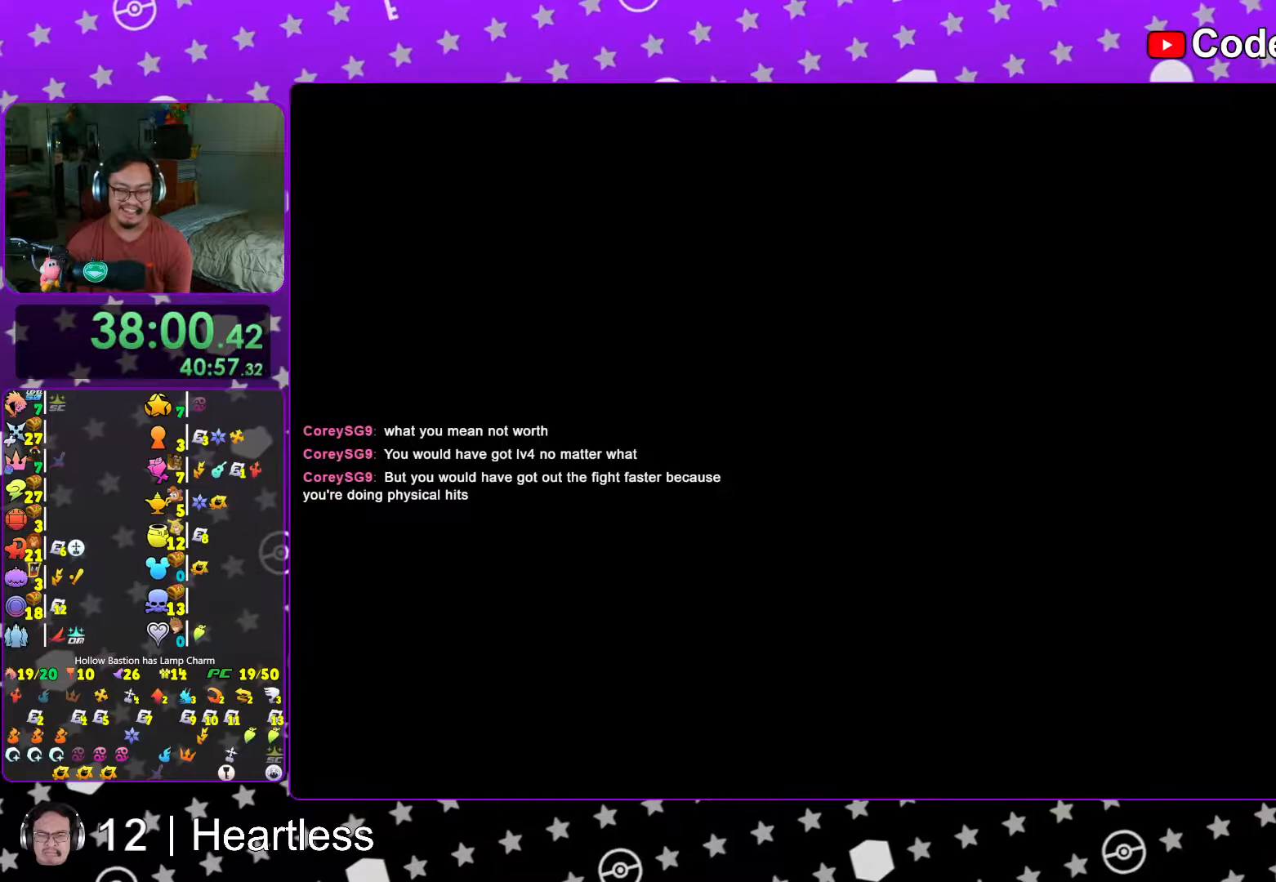
{"dt_ms": 500, "buttons": ["A"], "left_stick": "center", "right_stick": "center", "events": [[67, "B", "down"], [83, "B", "up"], [167, "B", "down"], [317, "A", "up"], [333, "A", "down"], [367, "B", "up"], [433, "B", "down"], [483, "B", "up"]]}
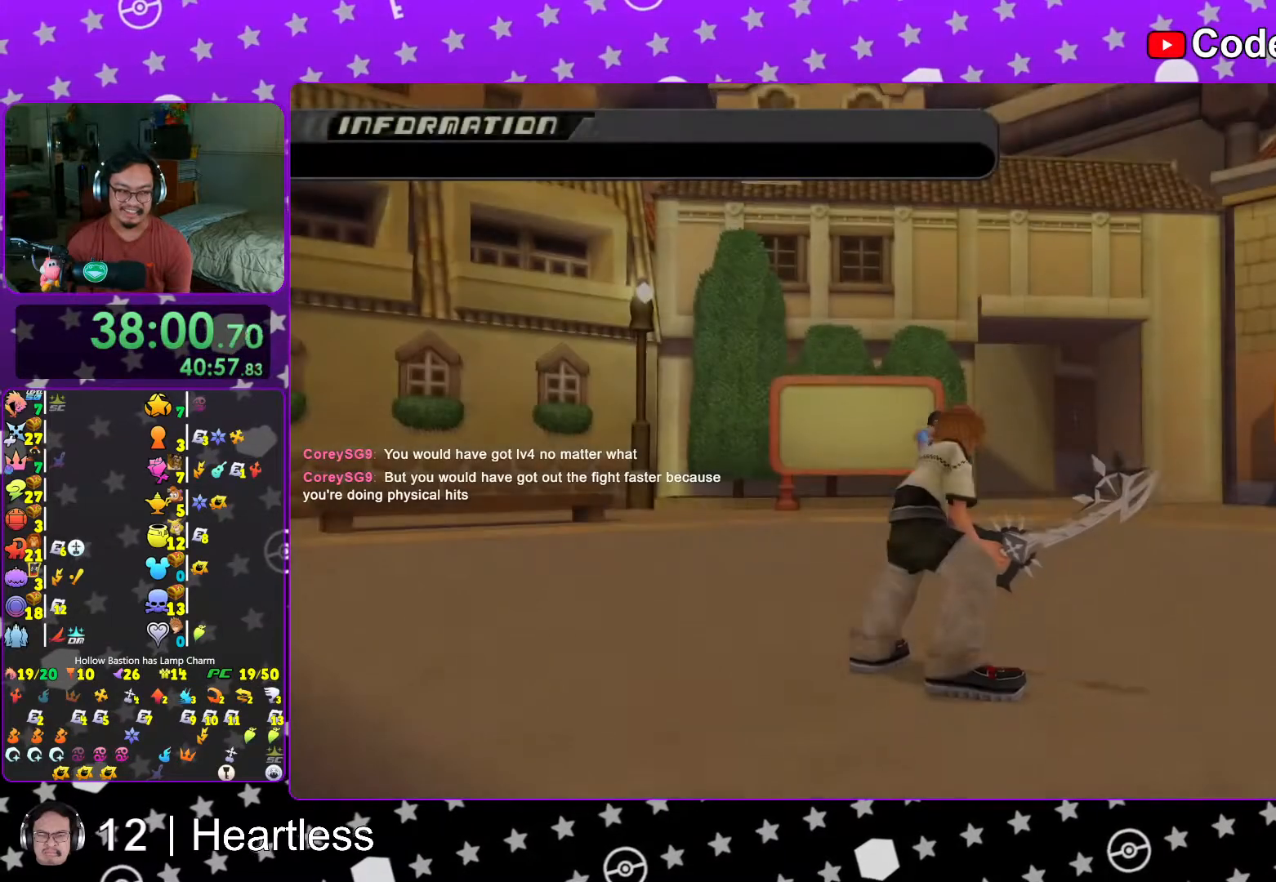
{"dt_ms": 1000, "buttons": ["X", "L1"], "left_stick": "center", "right_stick": "center"}
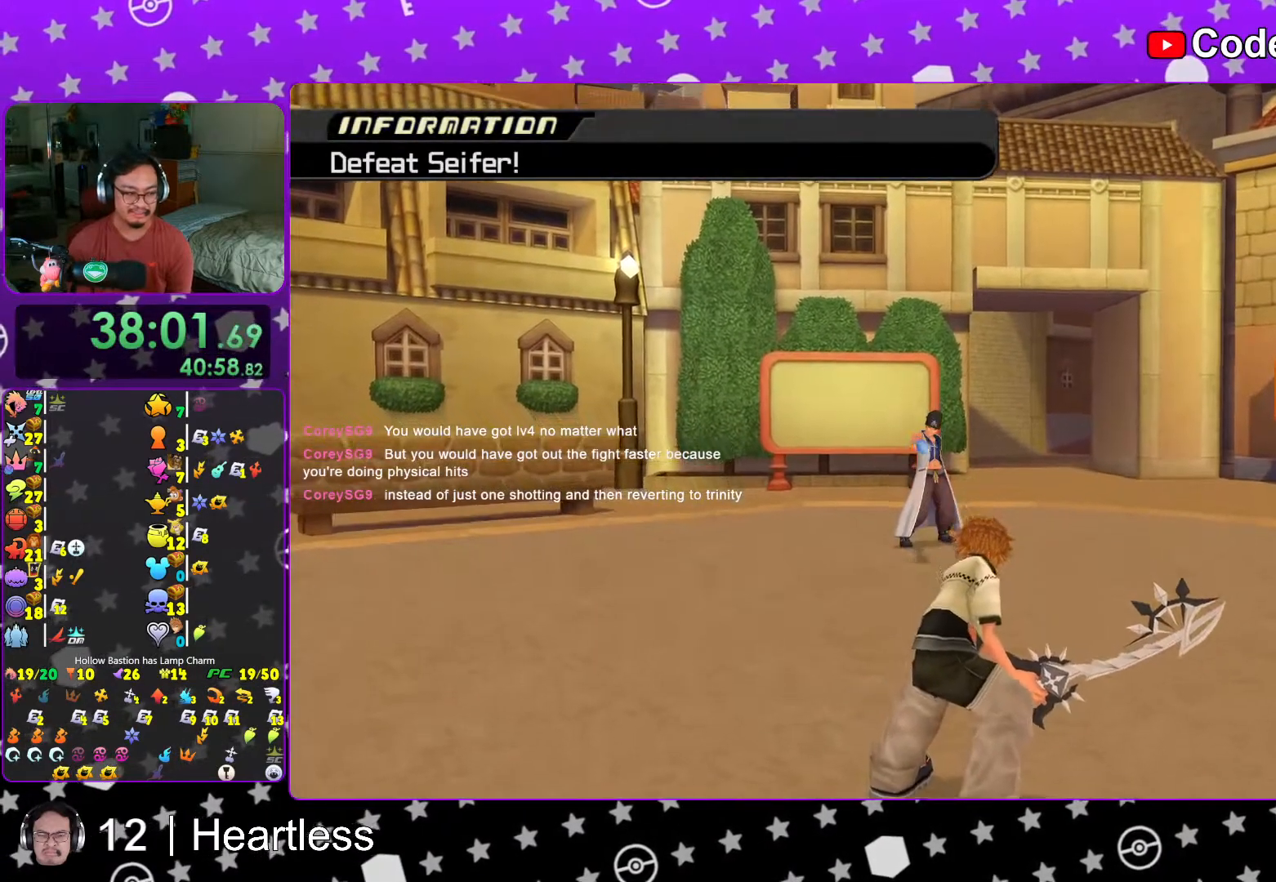
{"dt_ms": 500, "buttons": ["X", "L1"], "left_stick": "center", "right_stick": "center"}
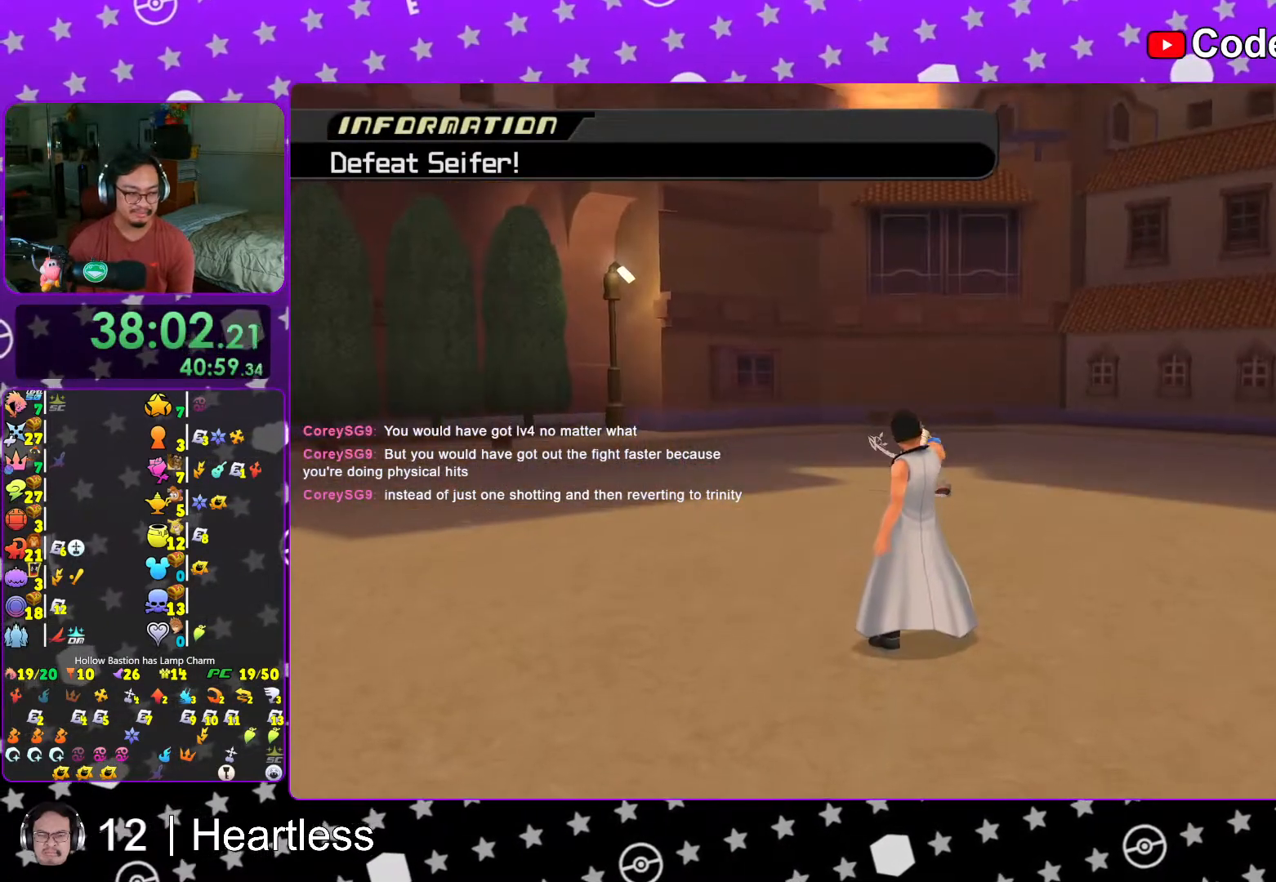
{"dt_ms": 500, "buttons": ["X", "L1"], "left_stick": "center", "right_stick": "center"}
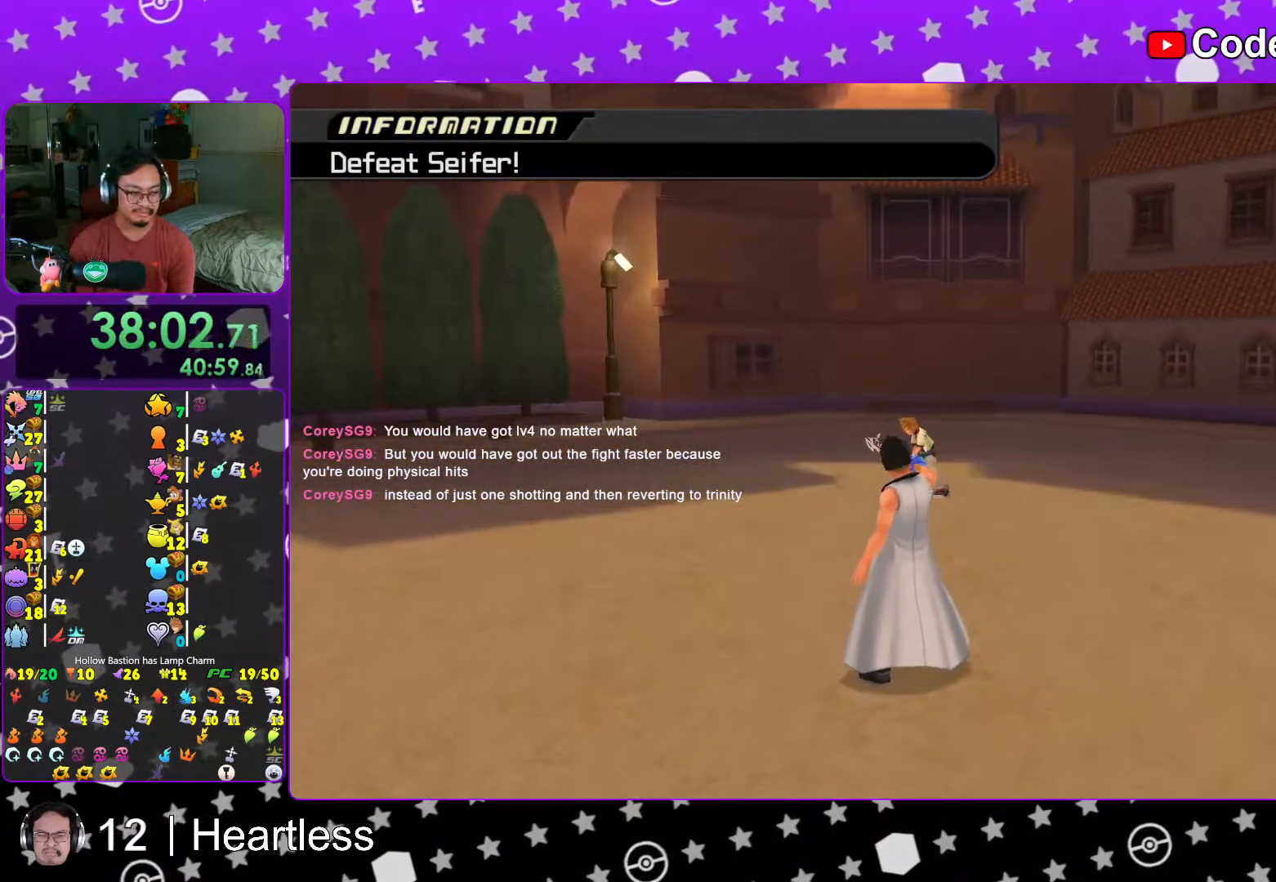
{"dt_ms": 500, "buttons": ["L1"], "left_stick": "center", "right_stick": "center"}
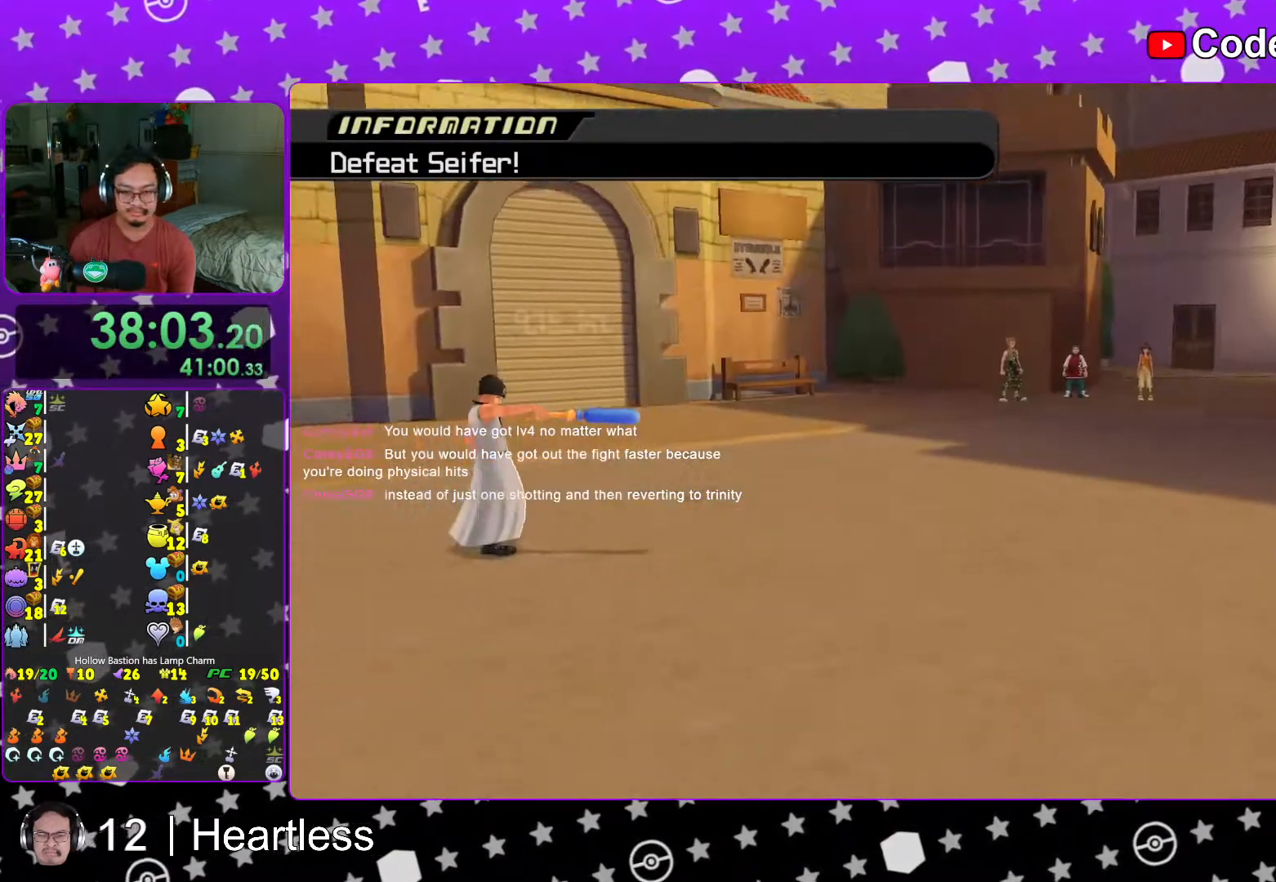
{"dt_ms": 500, "buttons": ["L1"], "left_stick": "center", "right_stick": "center", "events": [[67, "X", "down"], [83, "X", "up"], [167, "X", "down"], [217, "X", "up"], [233, "X", "down"], [317, "X", "up"], [367, "X", "down"], [383, "X", "up"], [467, "X", "down"], [483, "X", "up"]]}
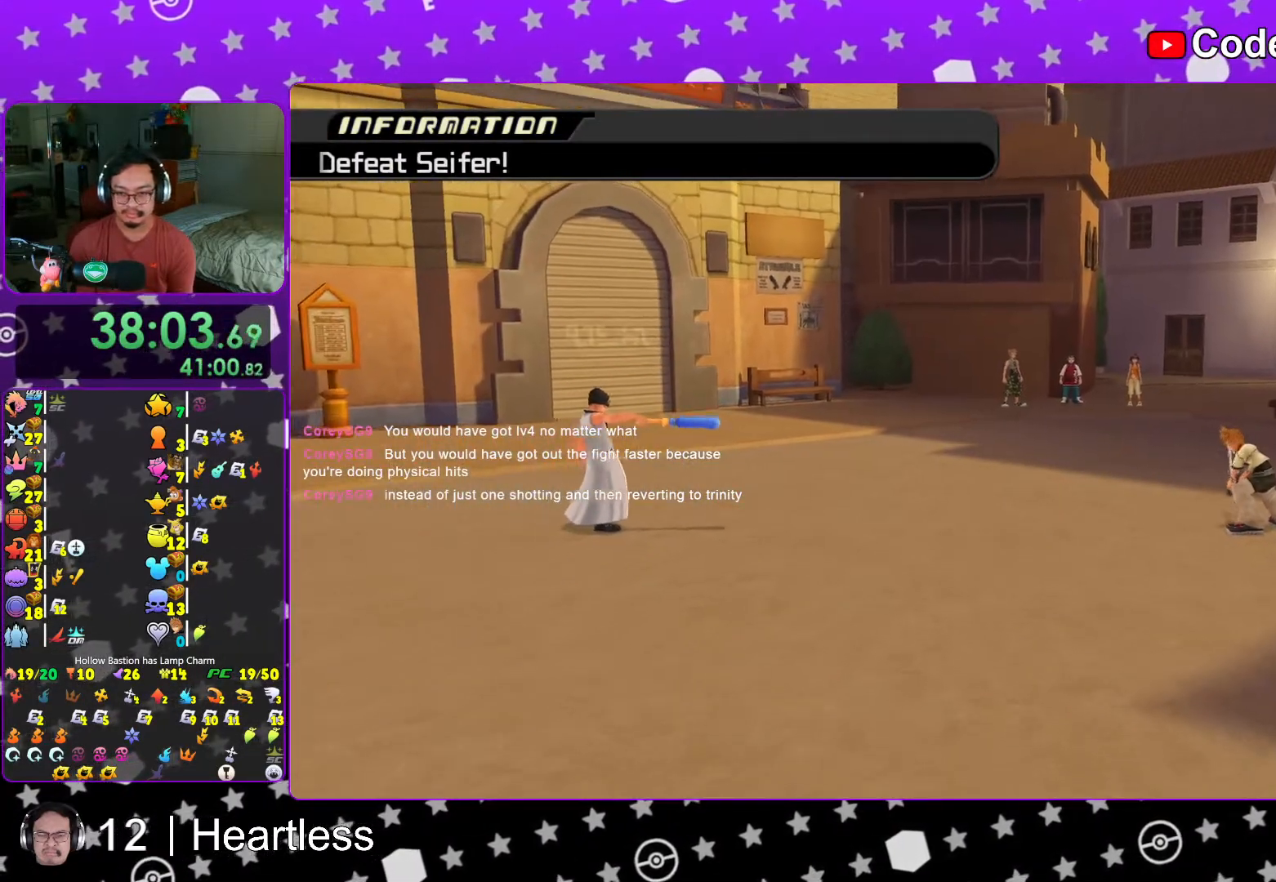
{"dt_ms": 500, "buttons": ["L1"], "left_stick": "center", "right_stick": "center", "events": [[133, "X", "down"], [183, "X", "up"], [233, "X", "down"], [267, "X", "up"], [333, "X", "down"], [367, "X", "up"], [433, "X", "down"], [467, "X", "up"]]}
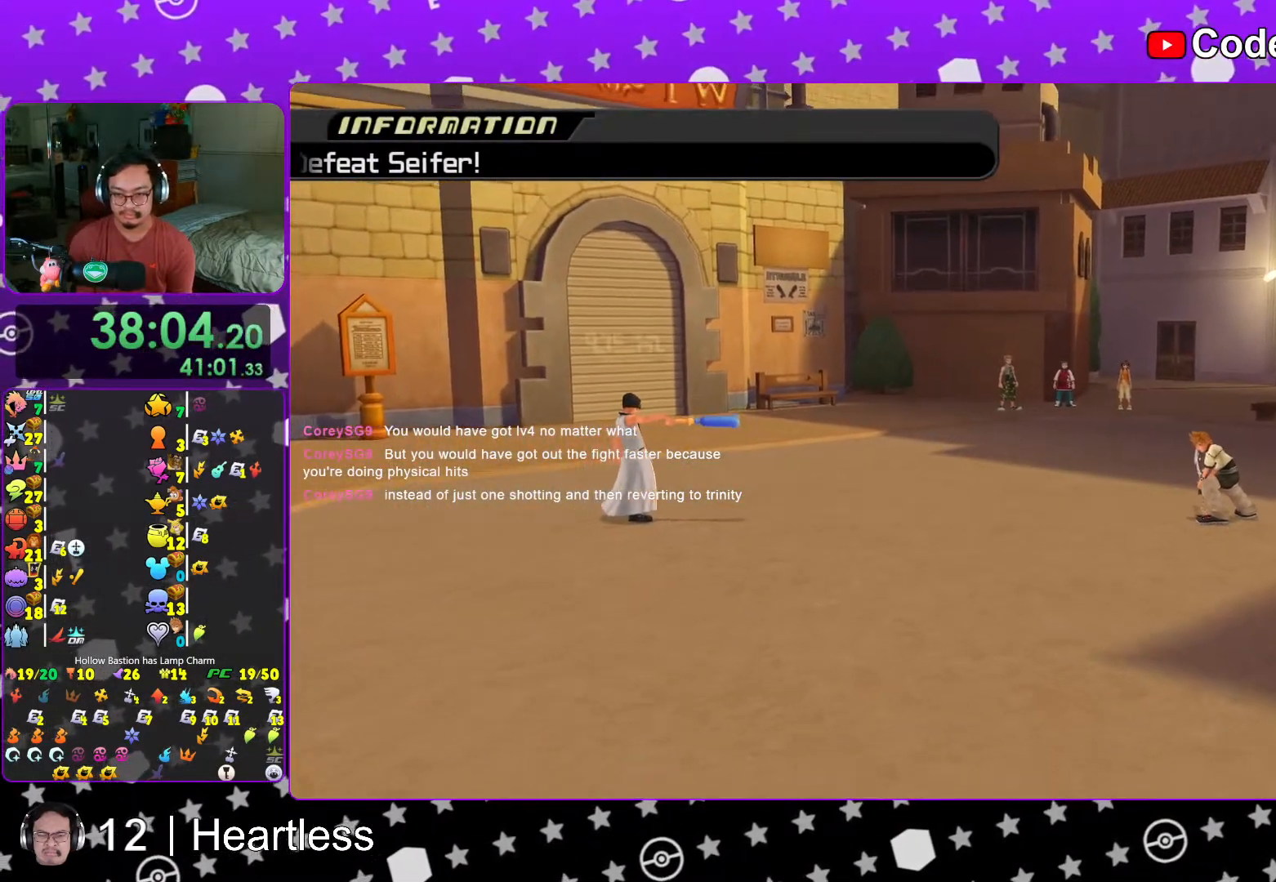
{"dt_ms": 500, "buttons": ["X", "L1"], "left_stick": "center", "right_stick": "center"}